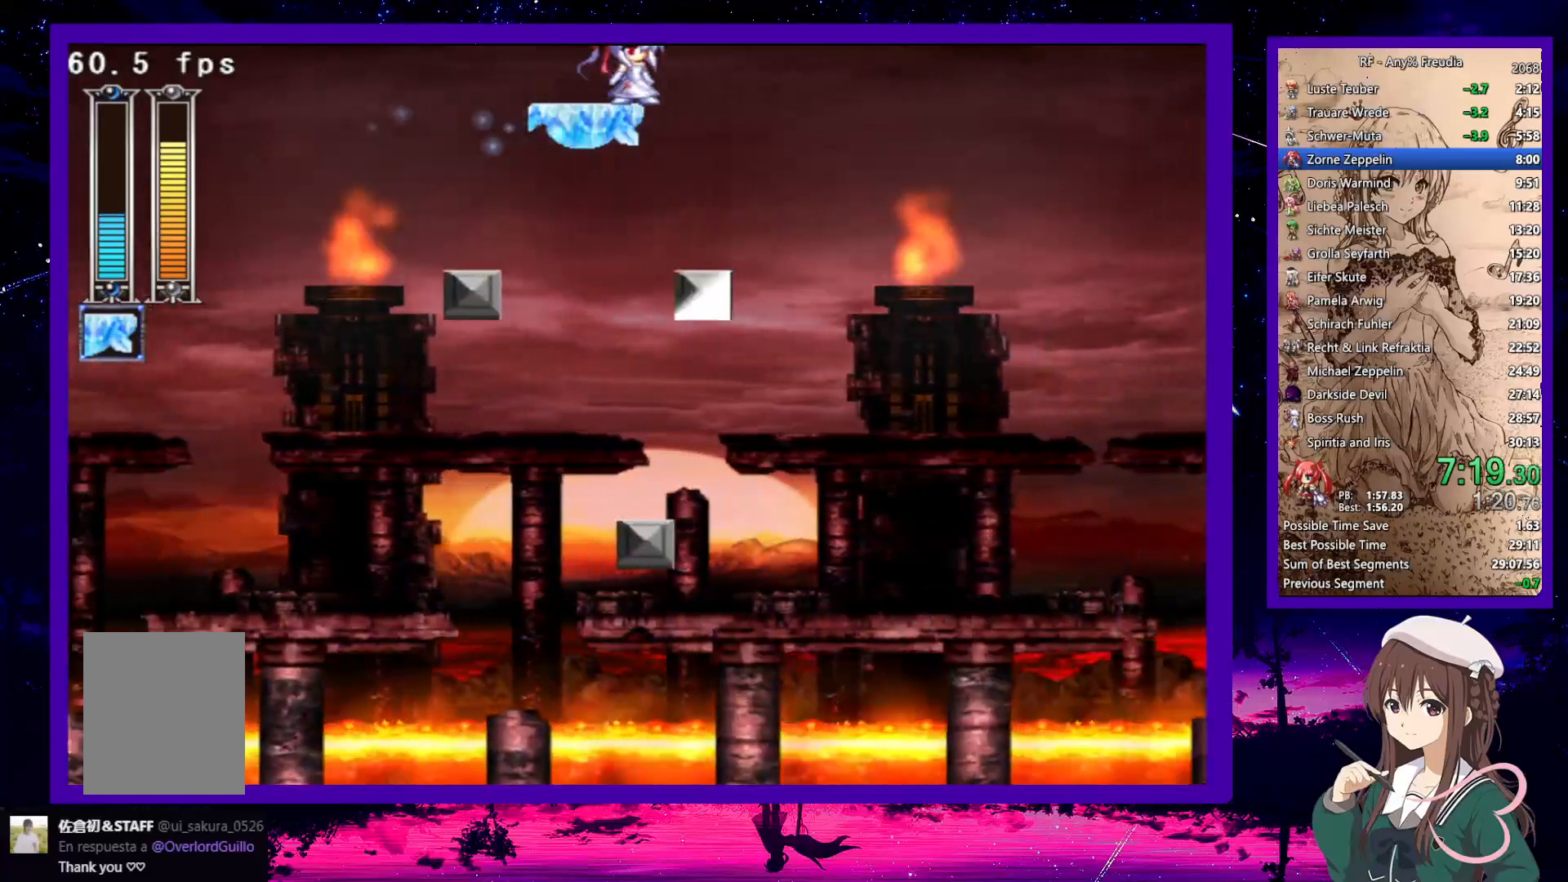
Gameplay with keyboard; each line is a JSON object with the keys held at the frame after it. "events" lists presses ("down") and releases ("up") of "a", "down", "left", "right", "s", "up", "x" and "z" between this image and that frame as [ms after this image, input, new state], when the widget could be followed in between. No other keys are recorded. Mouse input is not recorded.
{"keys": ["right"], "events": []}
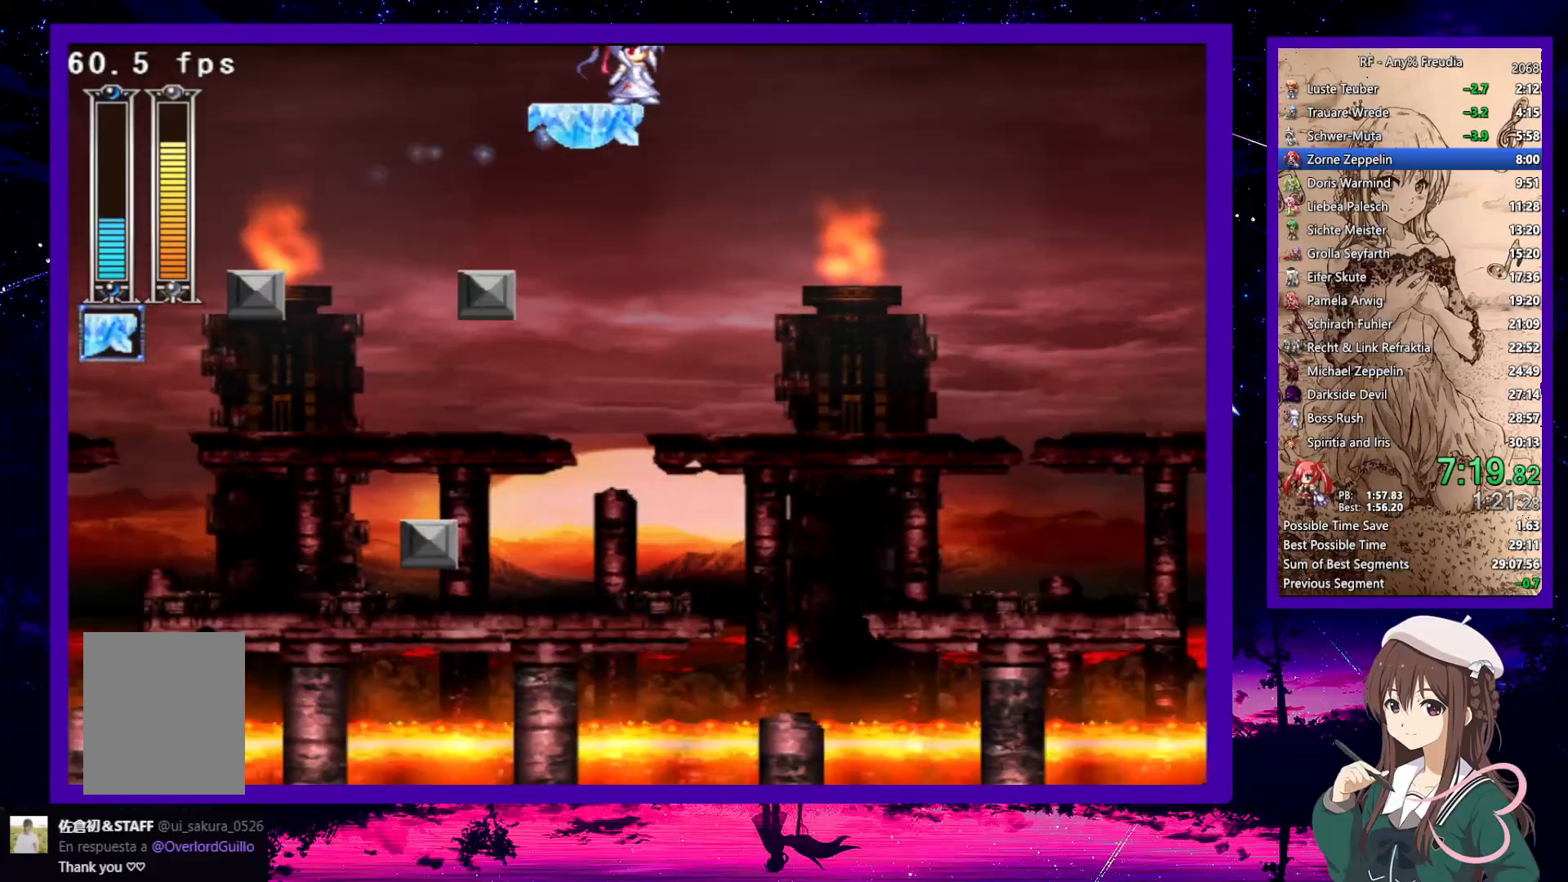
{"keys": ["right"], "events": []}
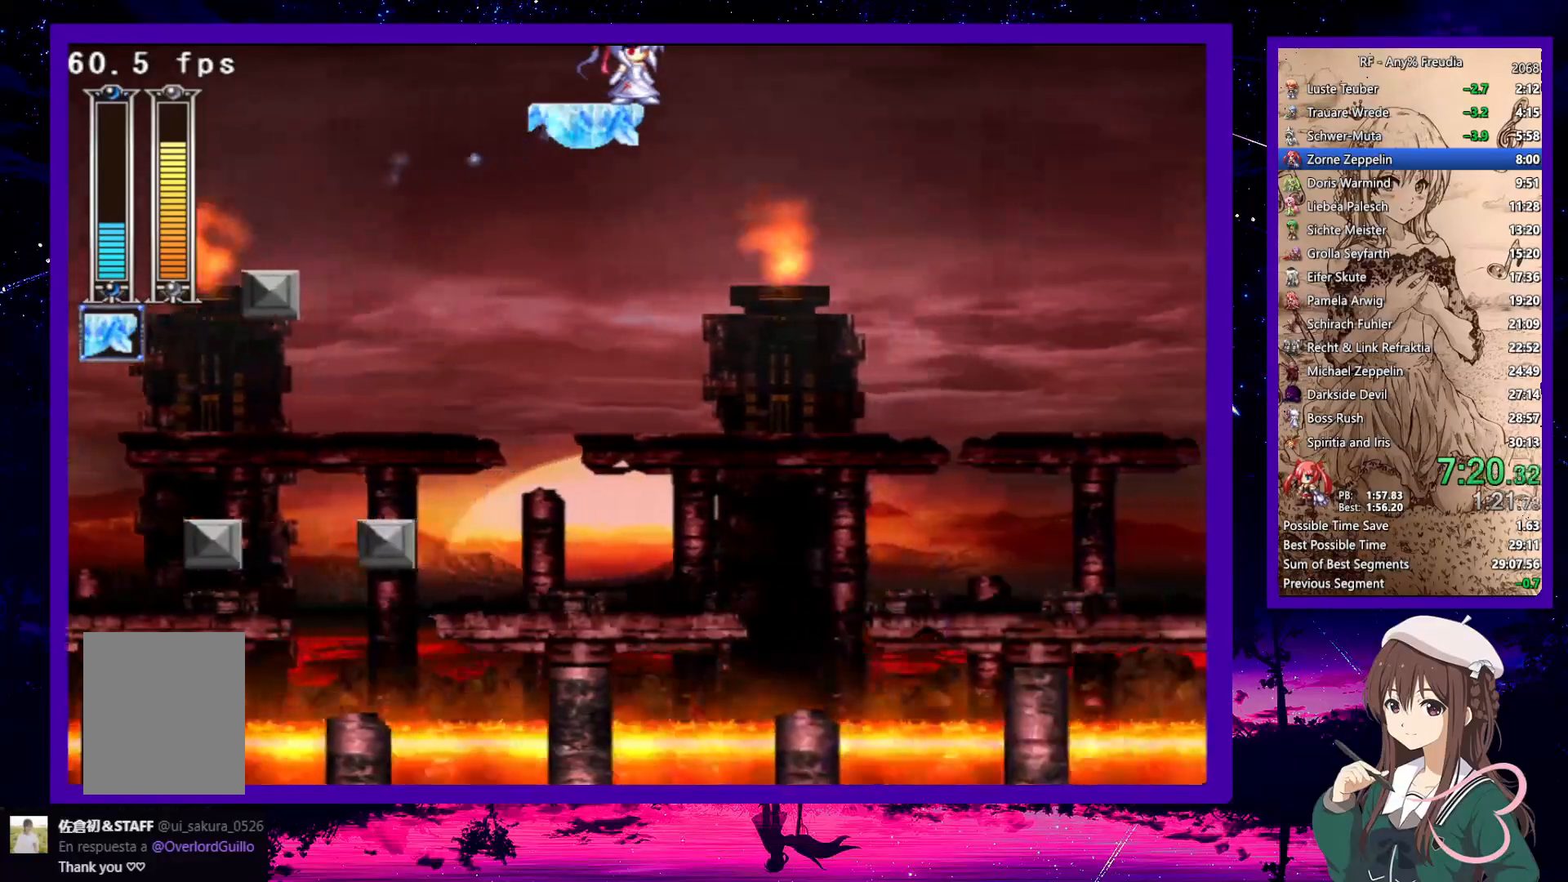
{"keys": ["down", "right"], "events": [[400, "down", "down"]]}
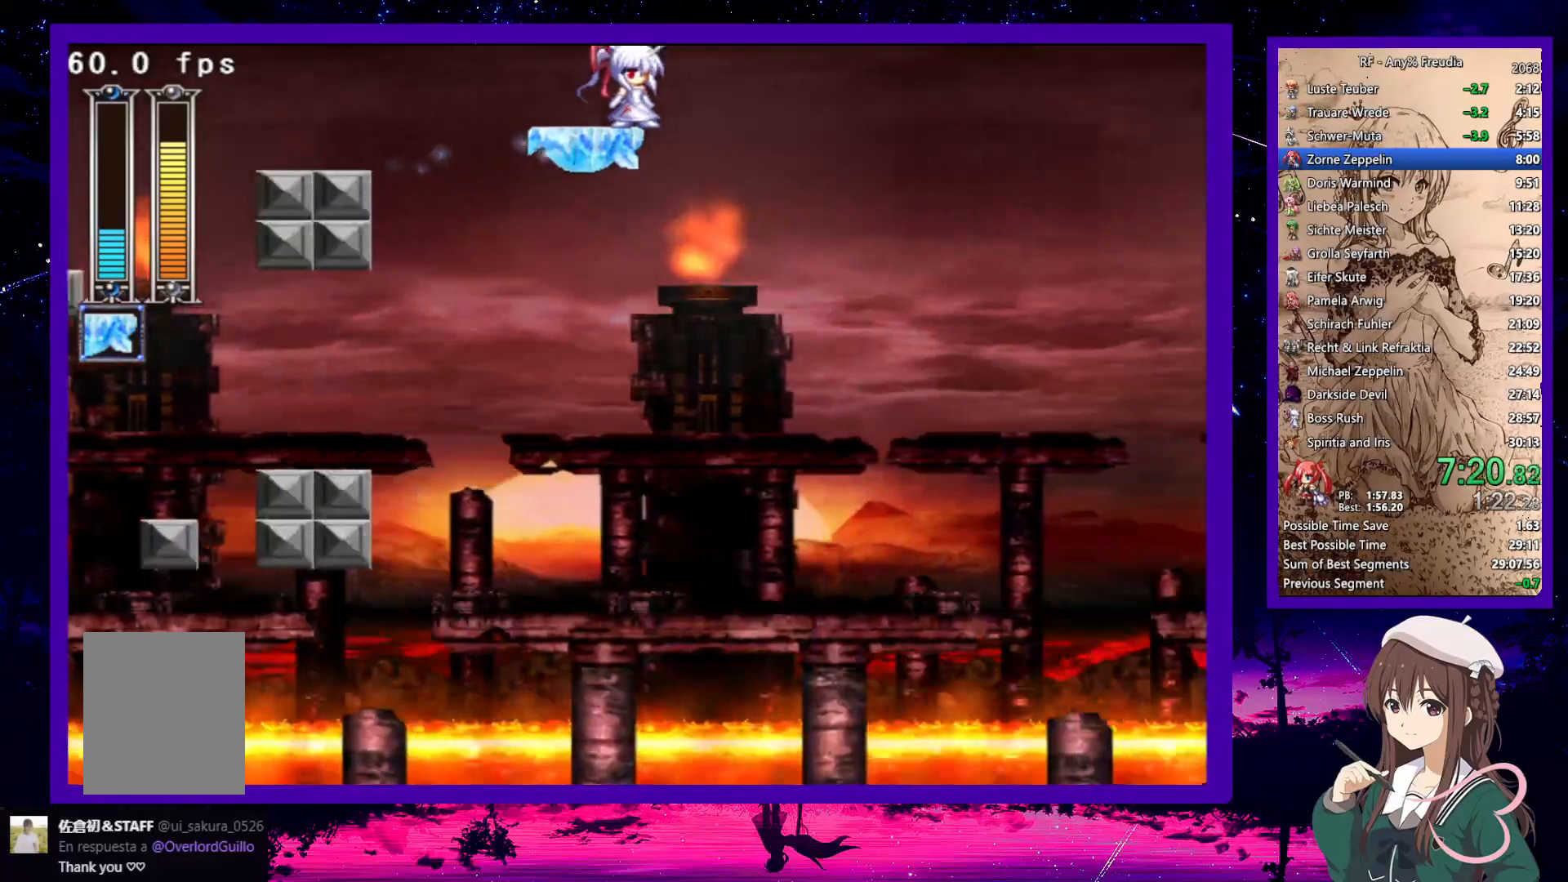
{"keys": ["down", "right"], "events": []}
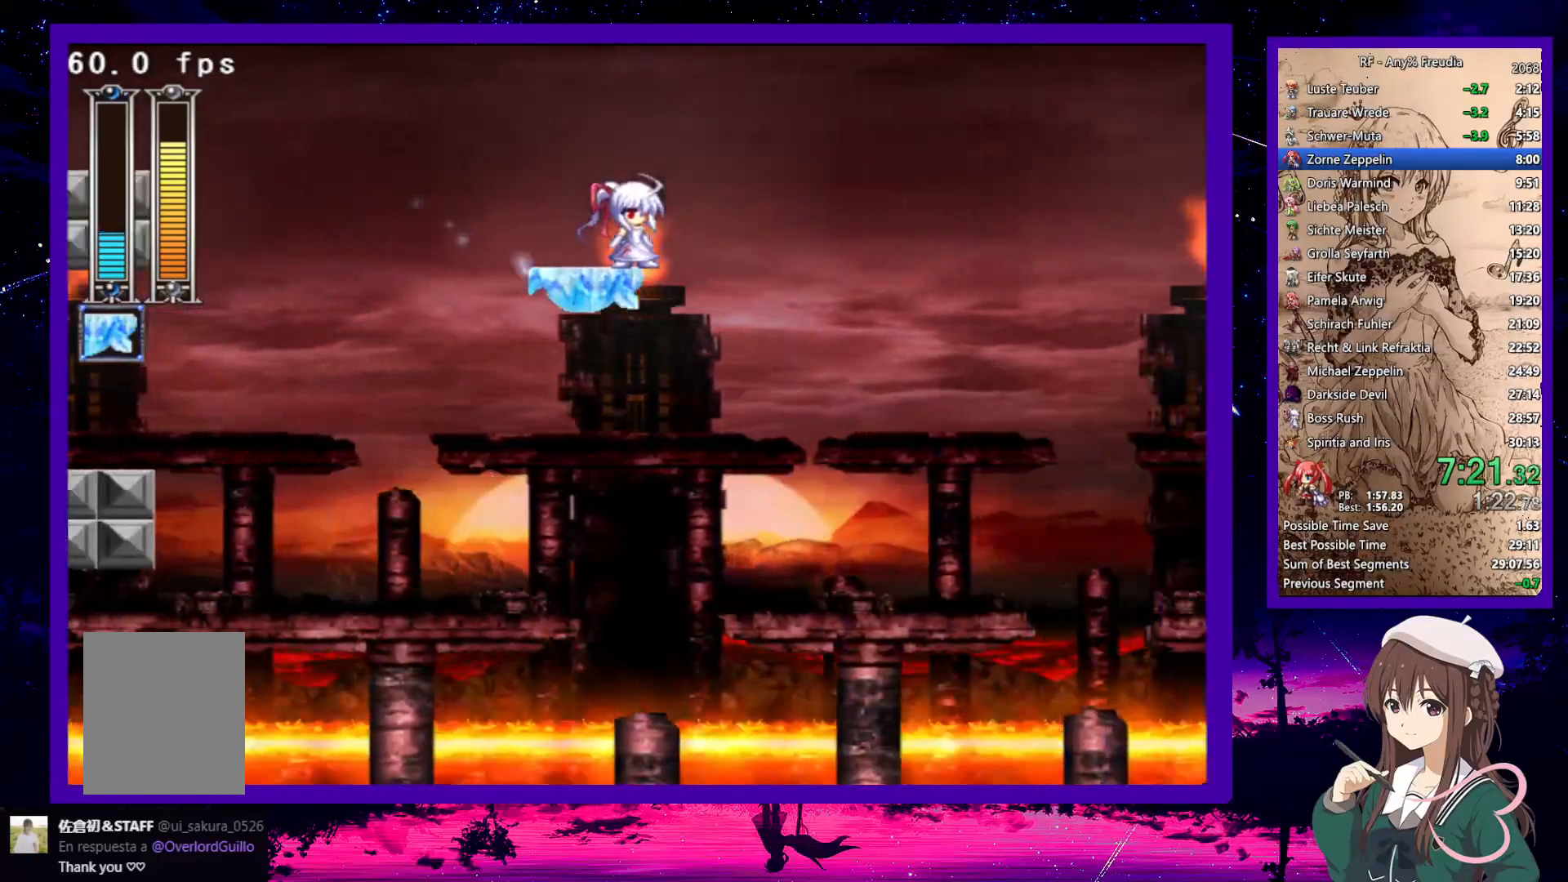
{"keys": ["down", "right"], "events": []}
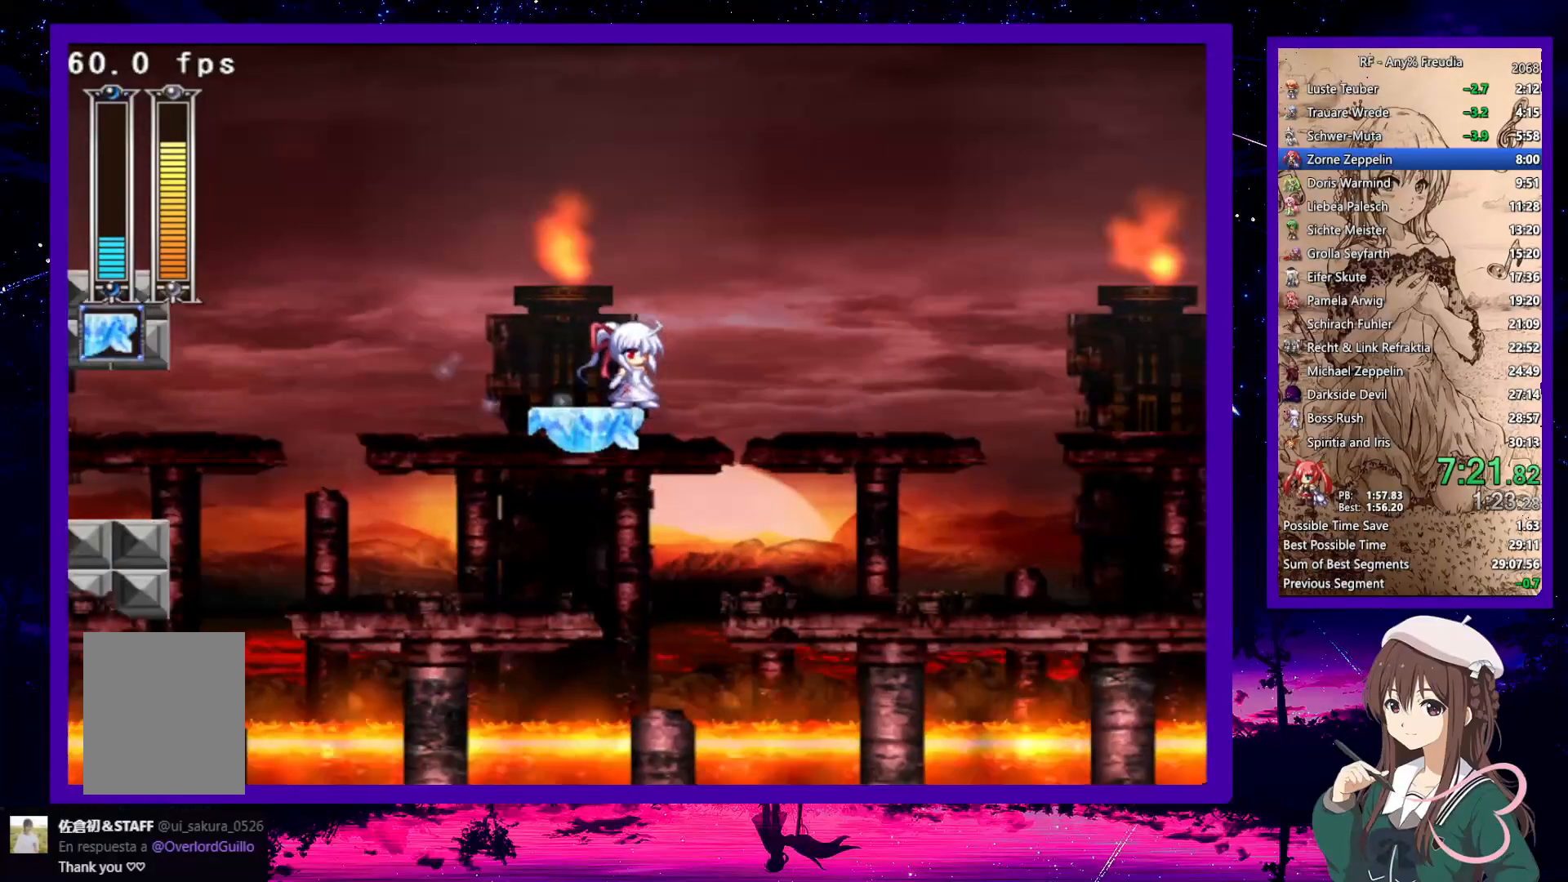
{"keys": ["right"], "events": [[300, "down", "up"]]}
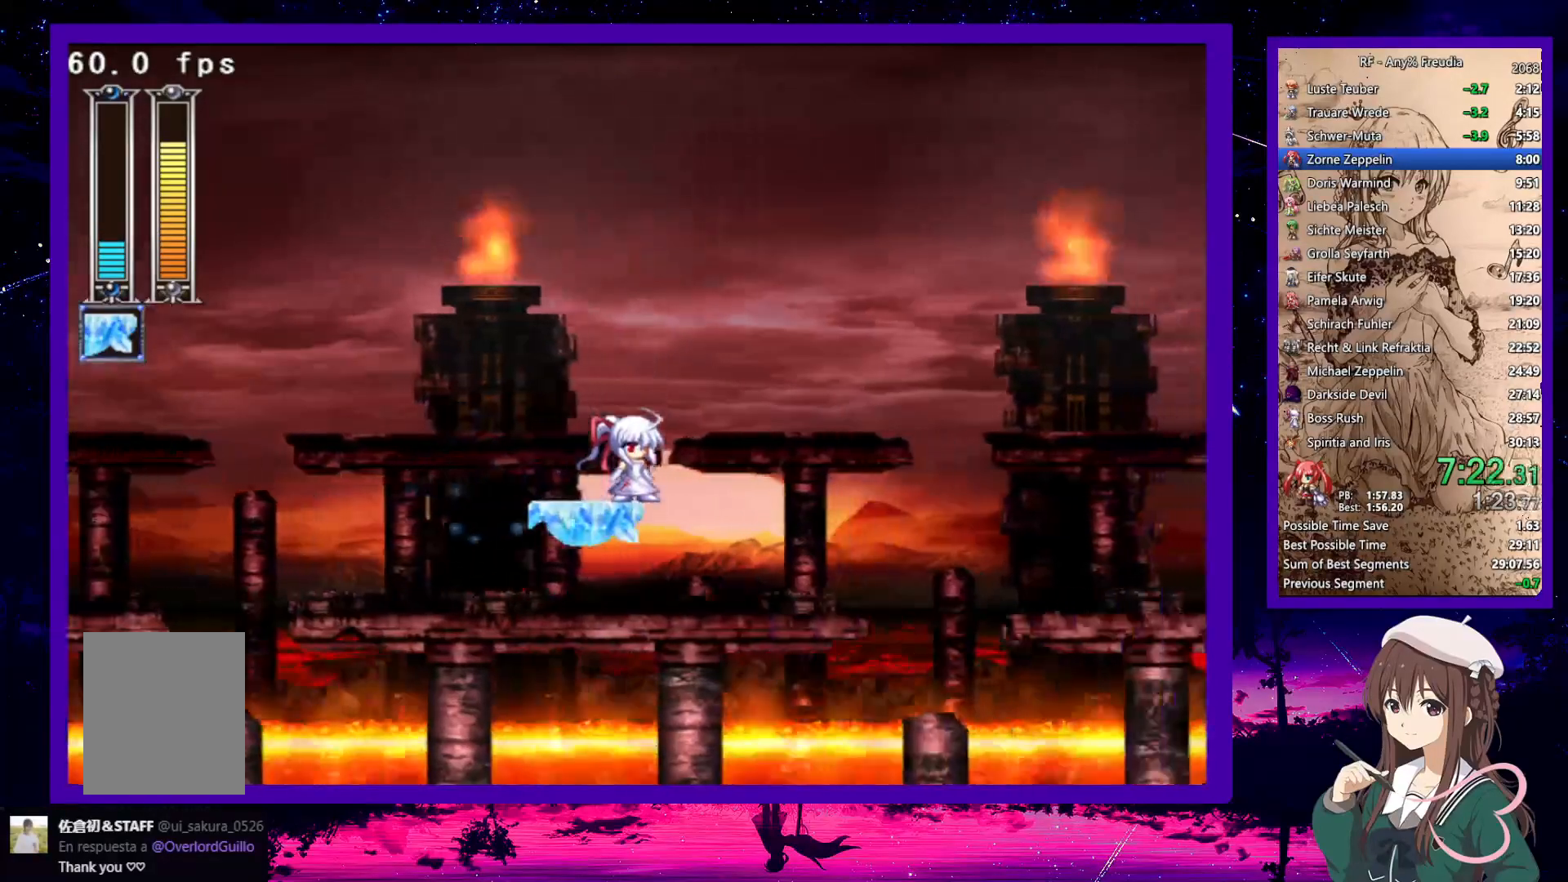
{"keys": ["right"], "events": [[333, "up", "down"], [367, "up", "up"]]}
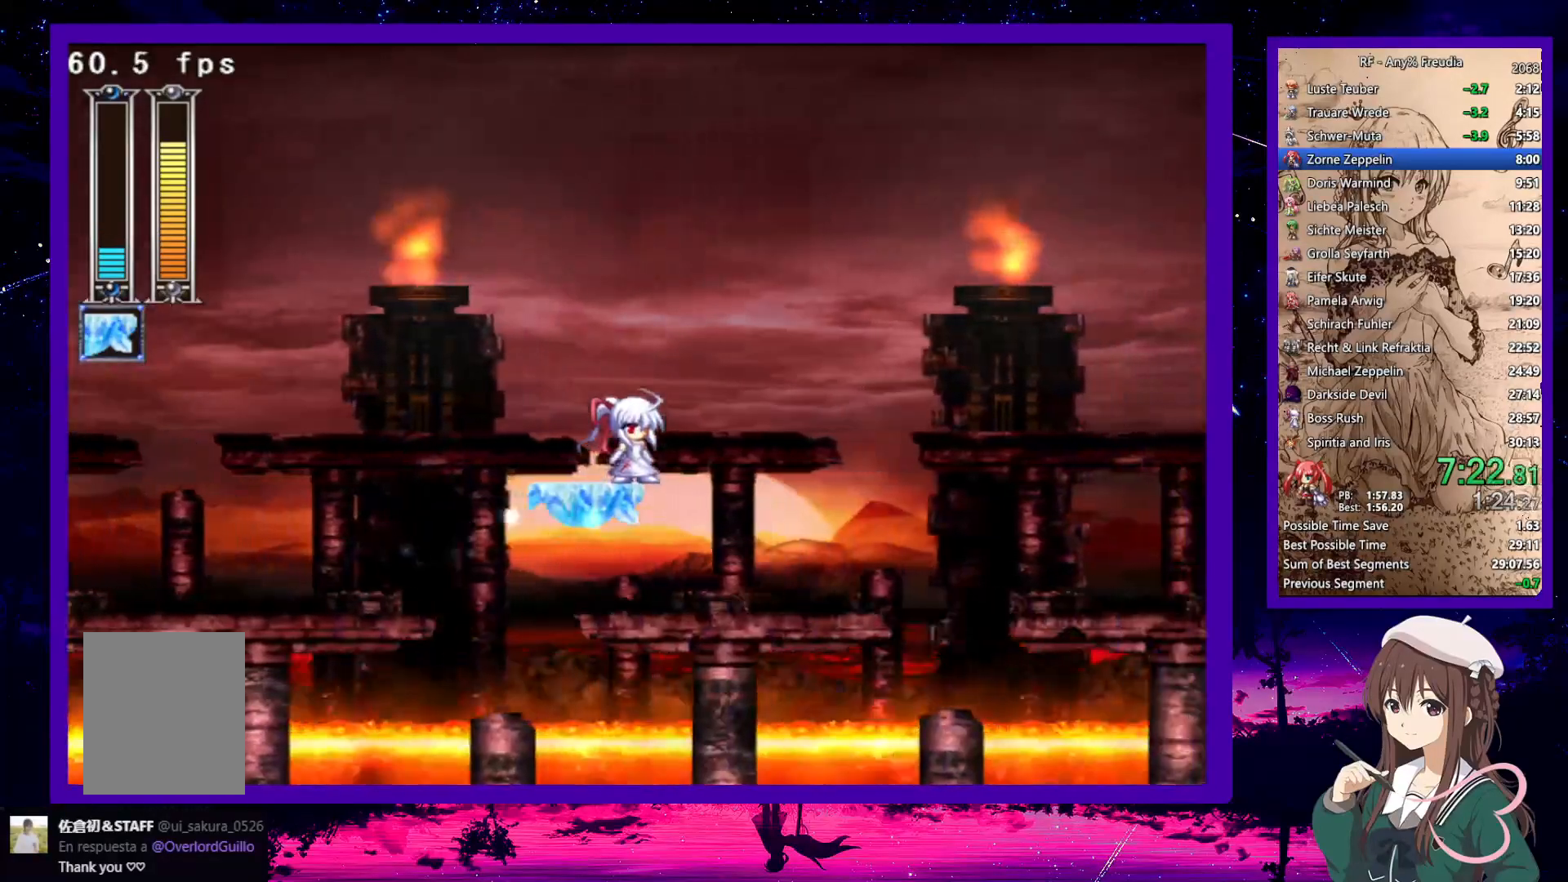
{"keys": ["right"], "events": []}
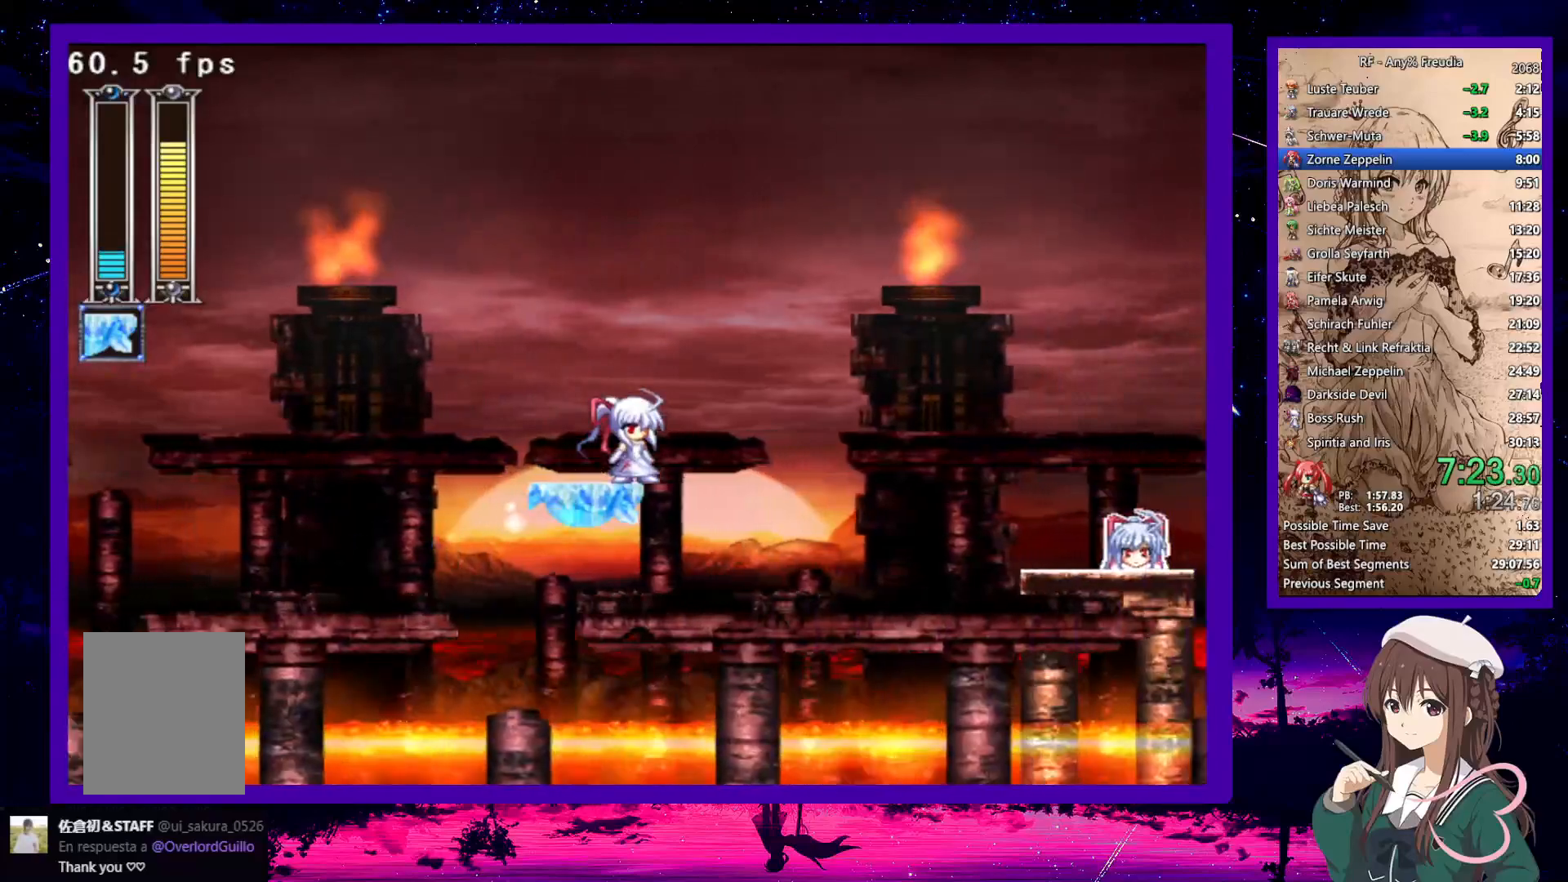
{"keys": ["right"], "events": []}
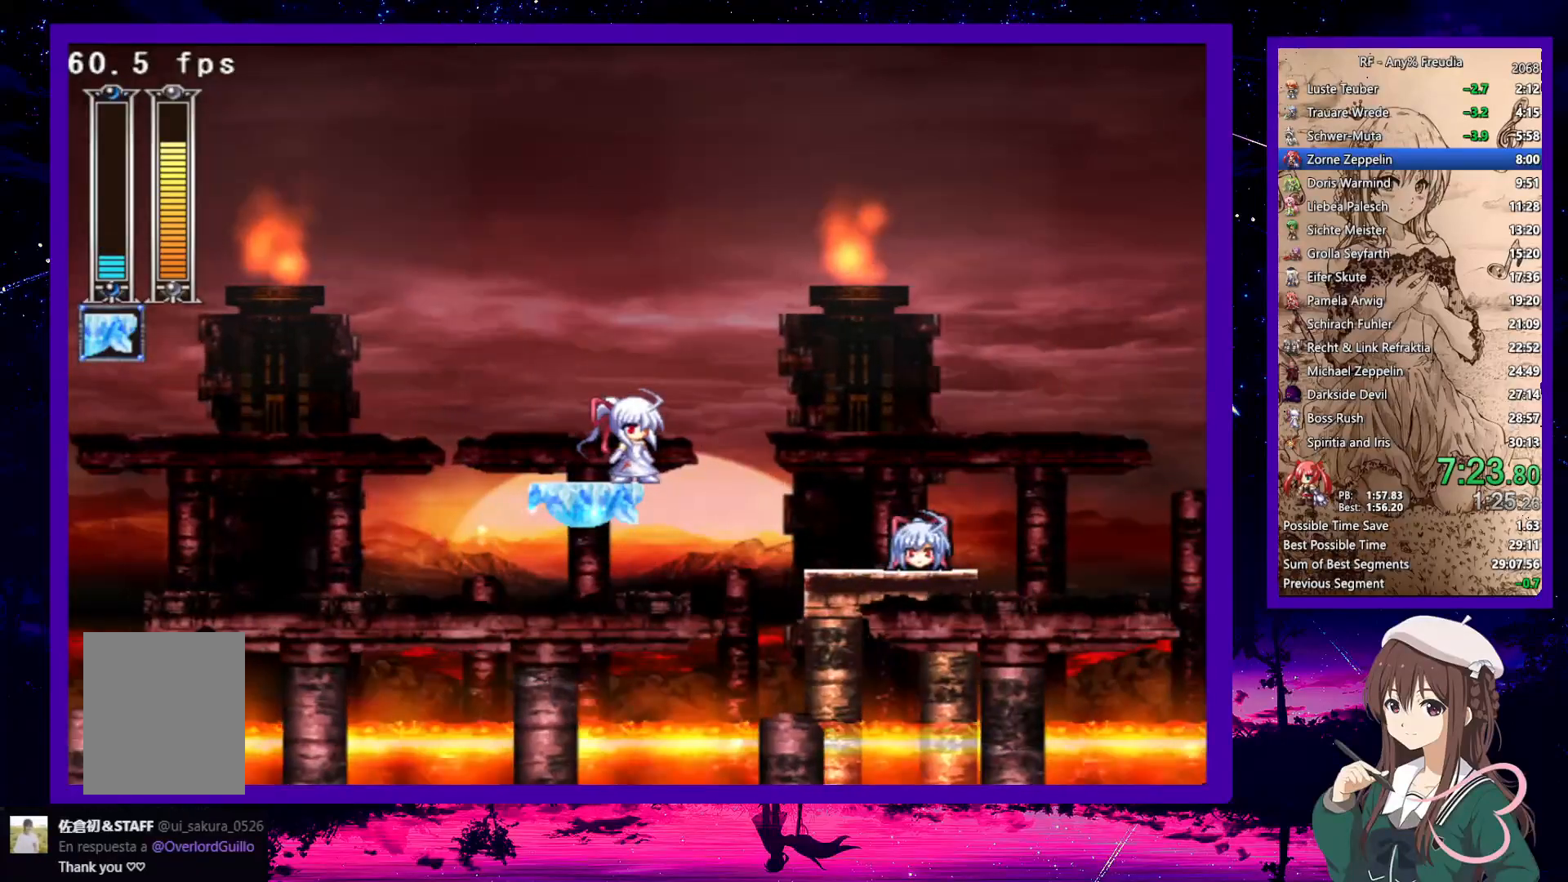
{"keys": ["right"], "events": []}
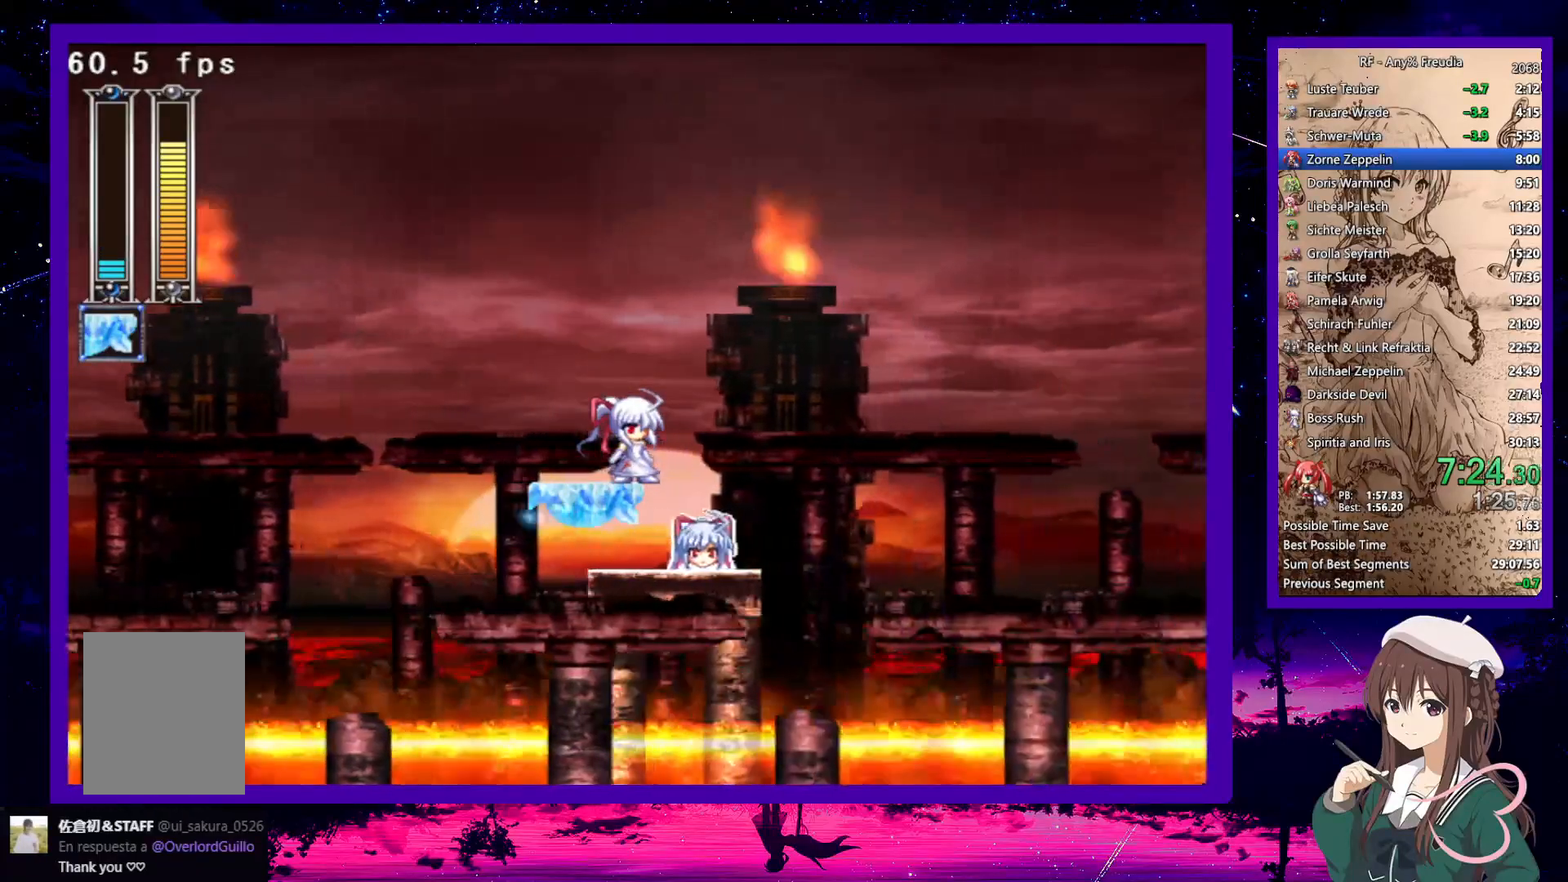
{"keys": ["right"], "events": [[200, "down", "down"], [433, "down", "up"]]}
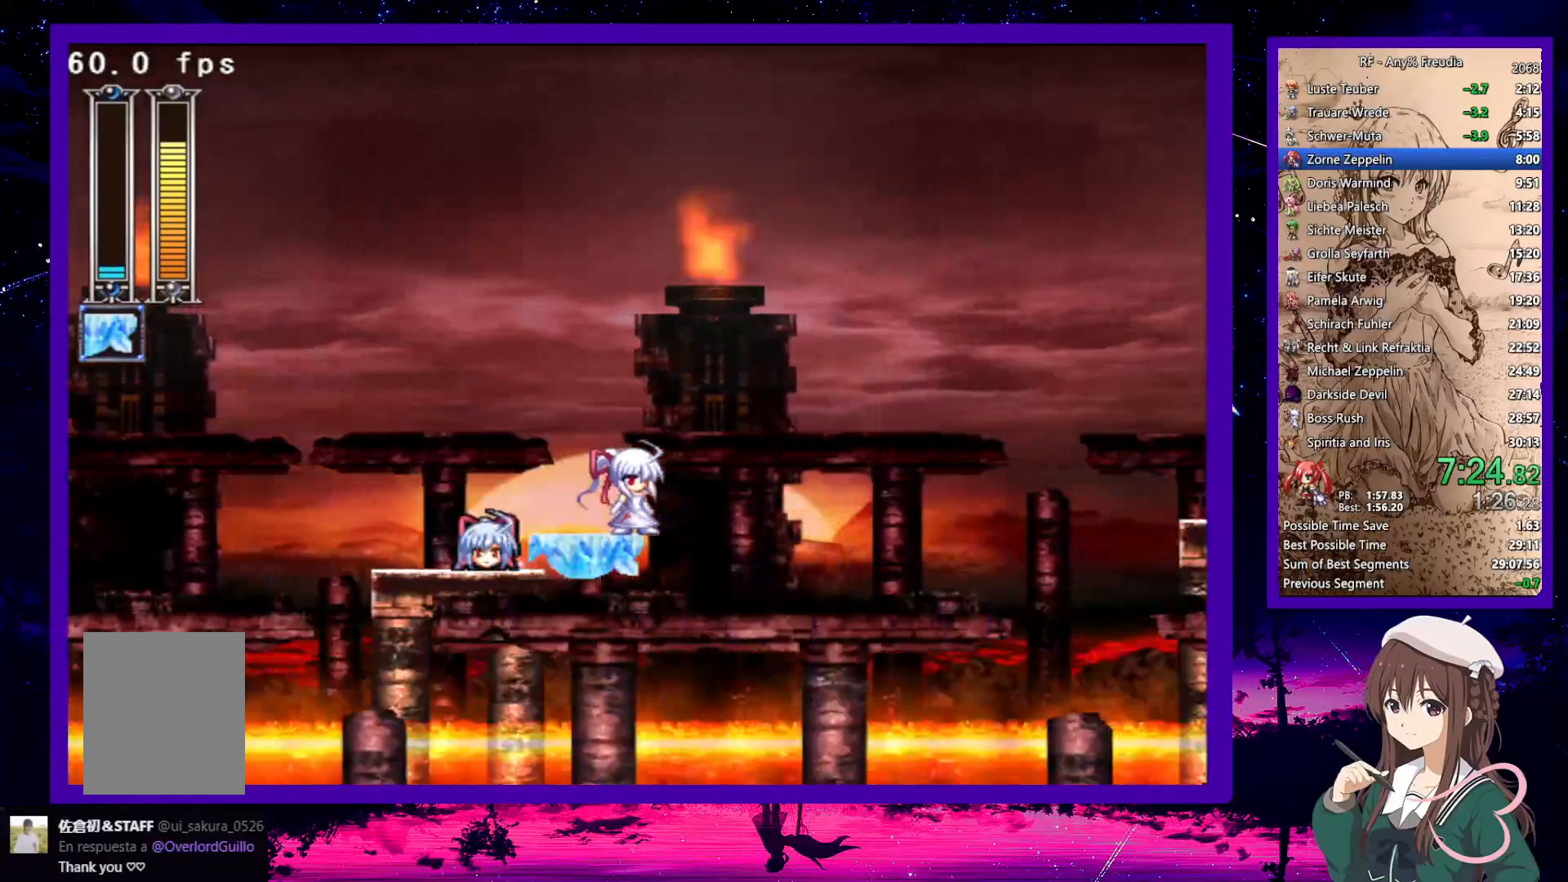
{"keys": ["right"], "events": [[33, "up", "down"], [117, "up", "up"]]}
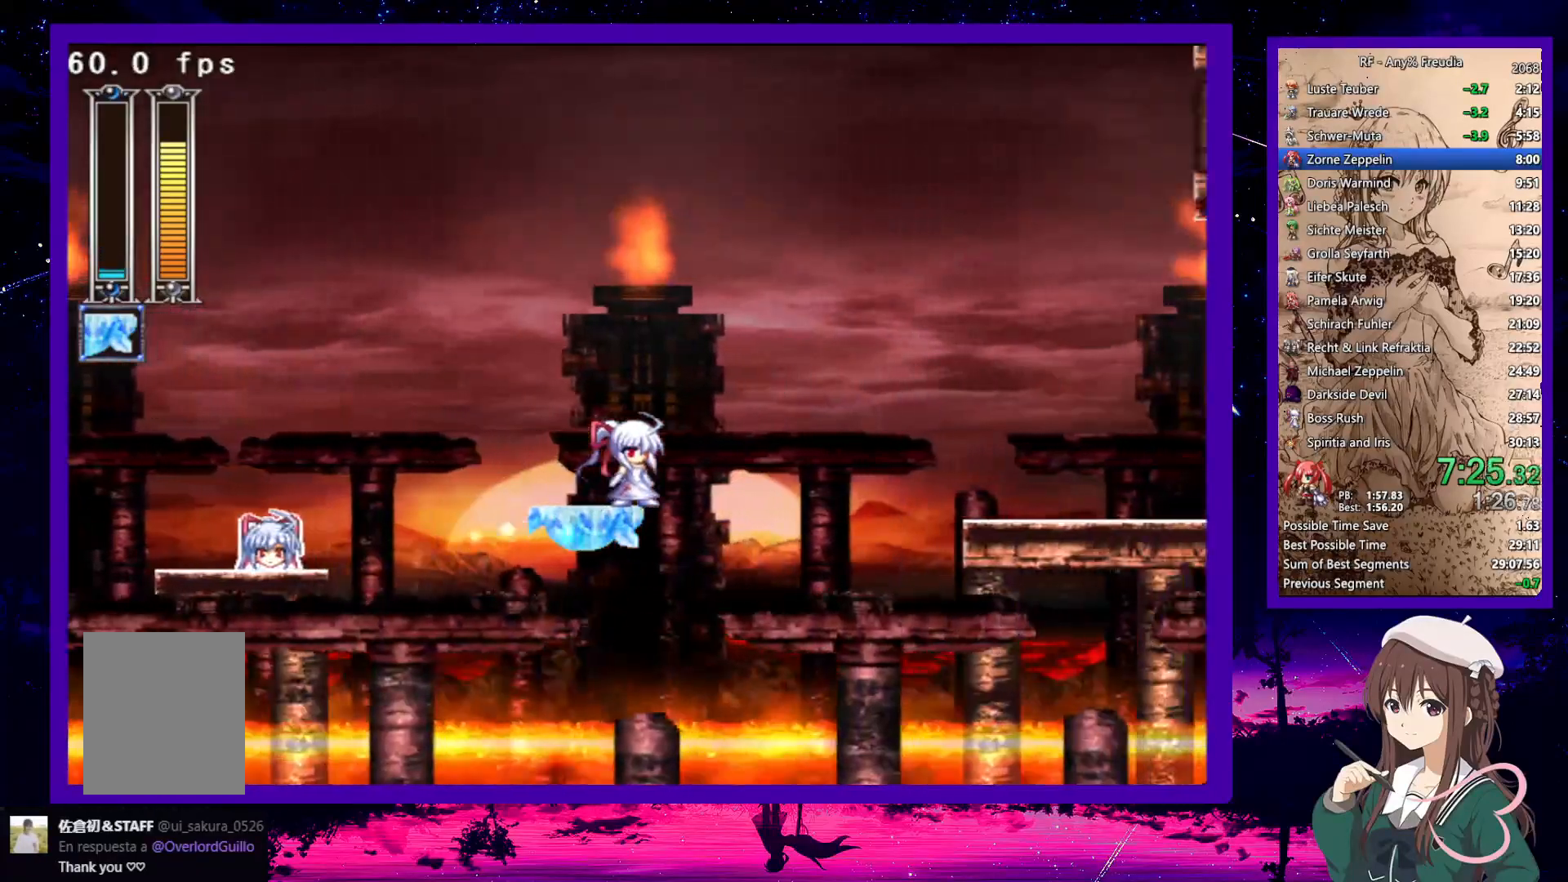
{"keys": ["right"], "events": []}
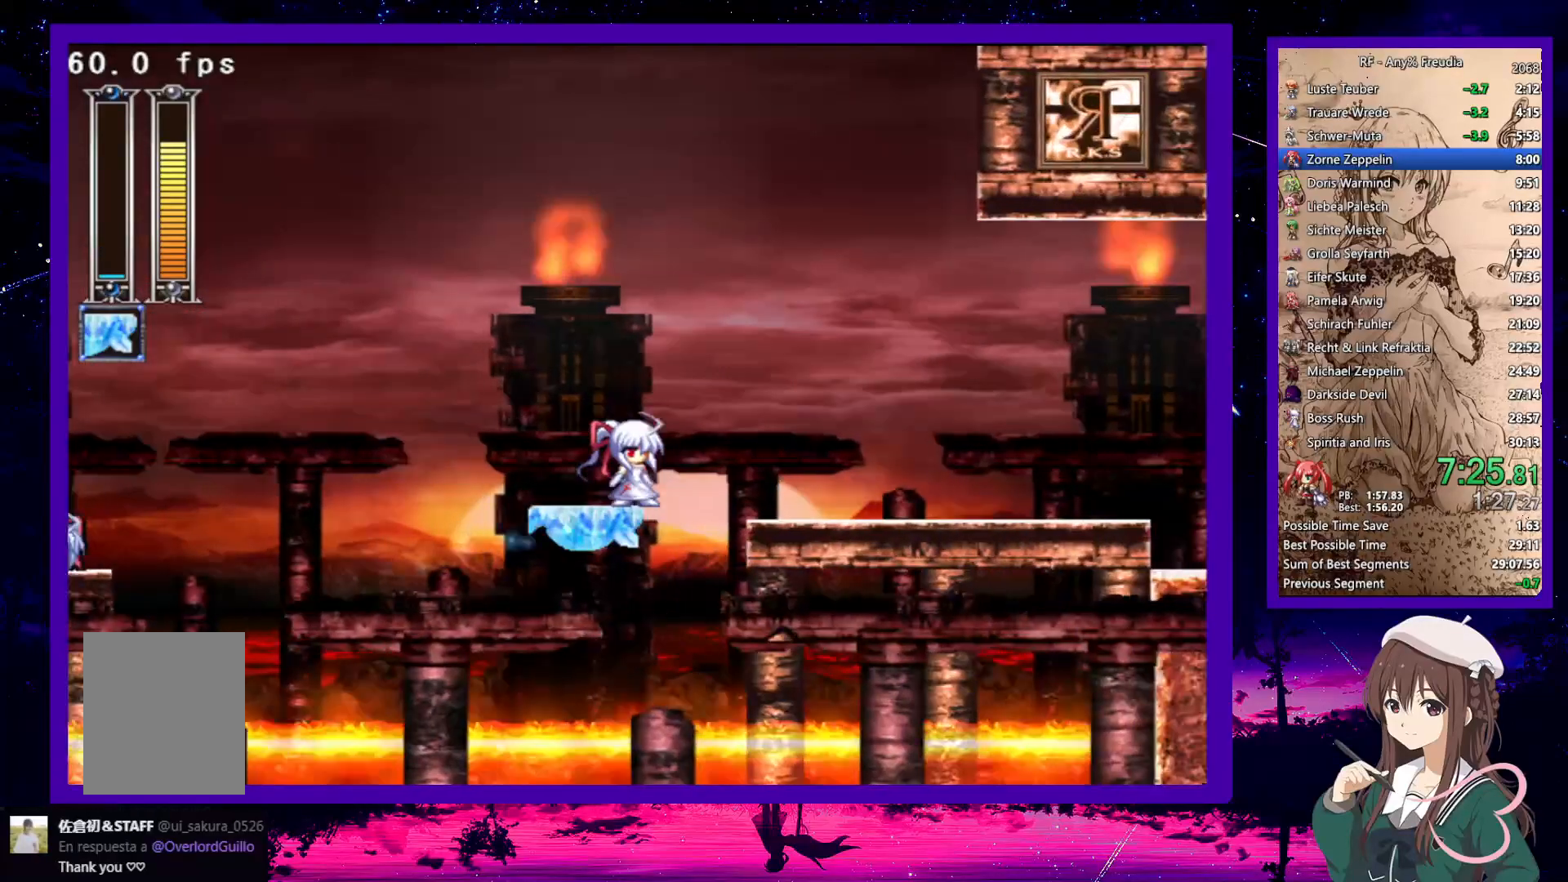
{"keys": ["down", "right"], "events": [[200, "down", "down"], [350, "z", "down"], [400, "z", "up"]]}
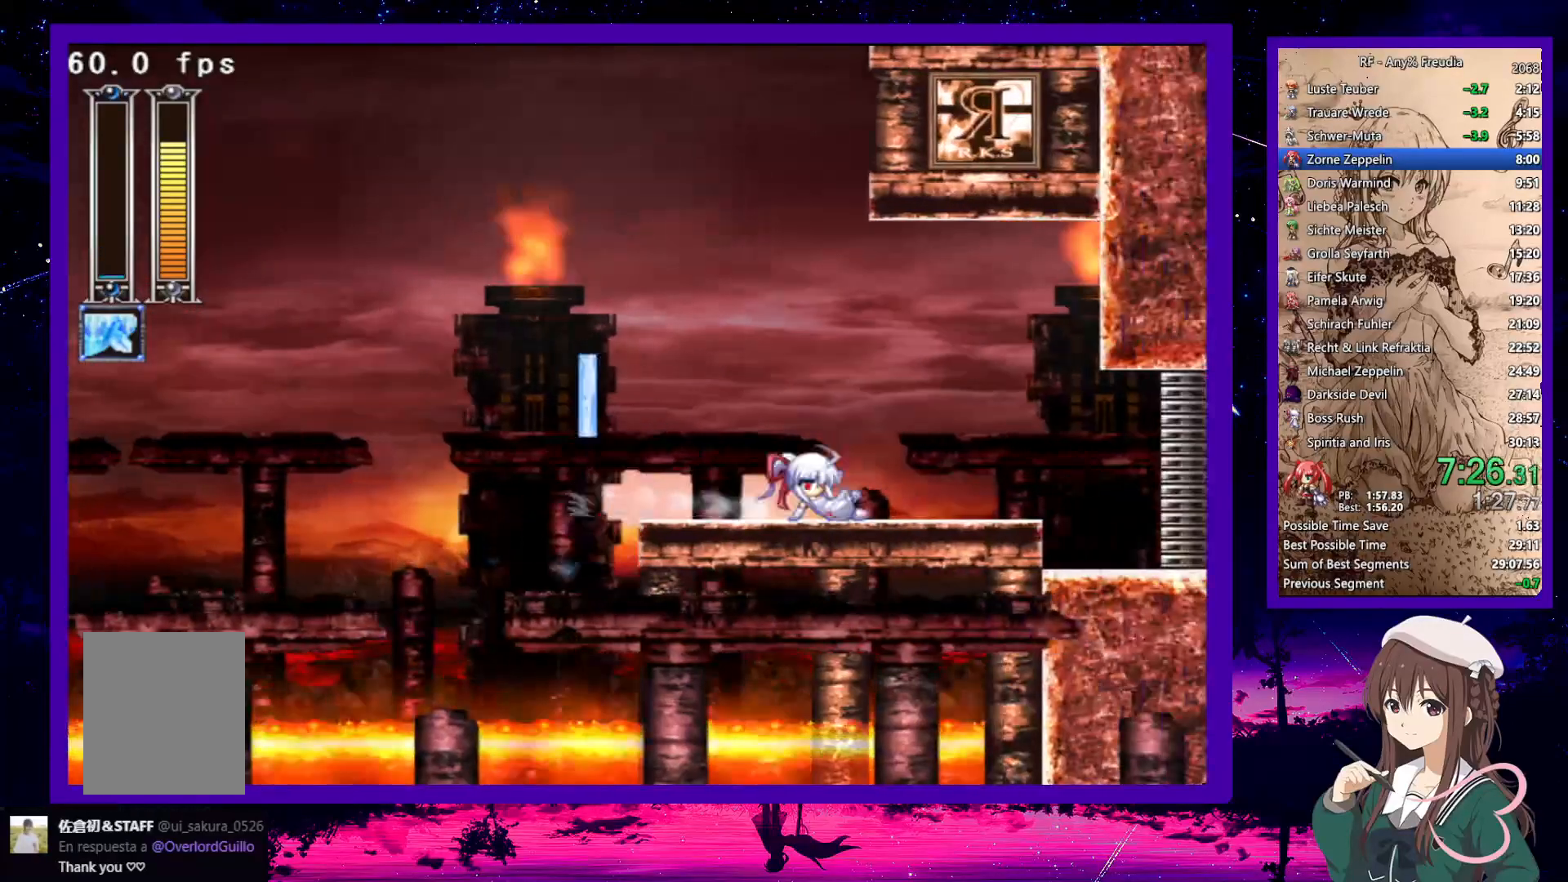
{"keys": ["down", "right"], "events": [[167, "z", "down"], [267, "z", "up"]]}
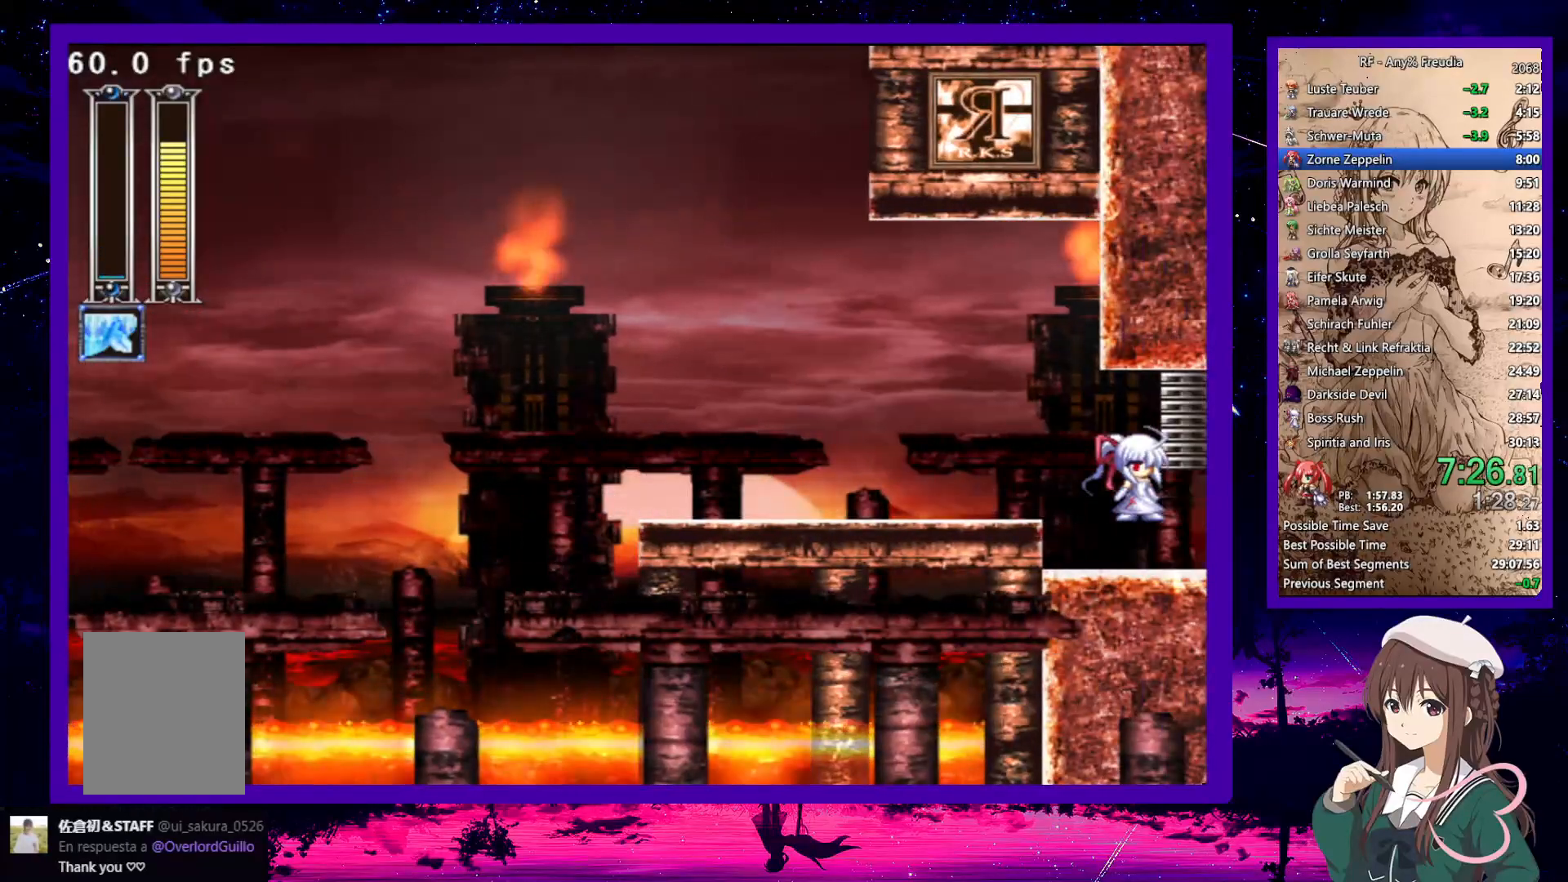
{"keys": ["down", "right"], "events": [[100, "a", "down"], [133, "a", "up"], [233, "a", "down"], [267, "a", "up"]]}
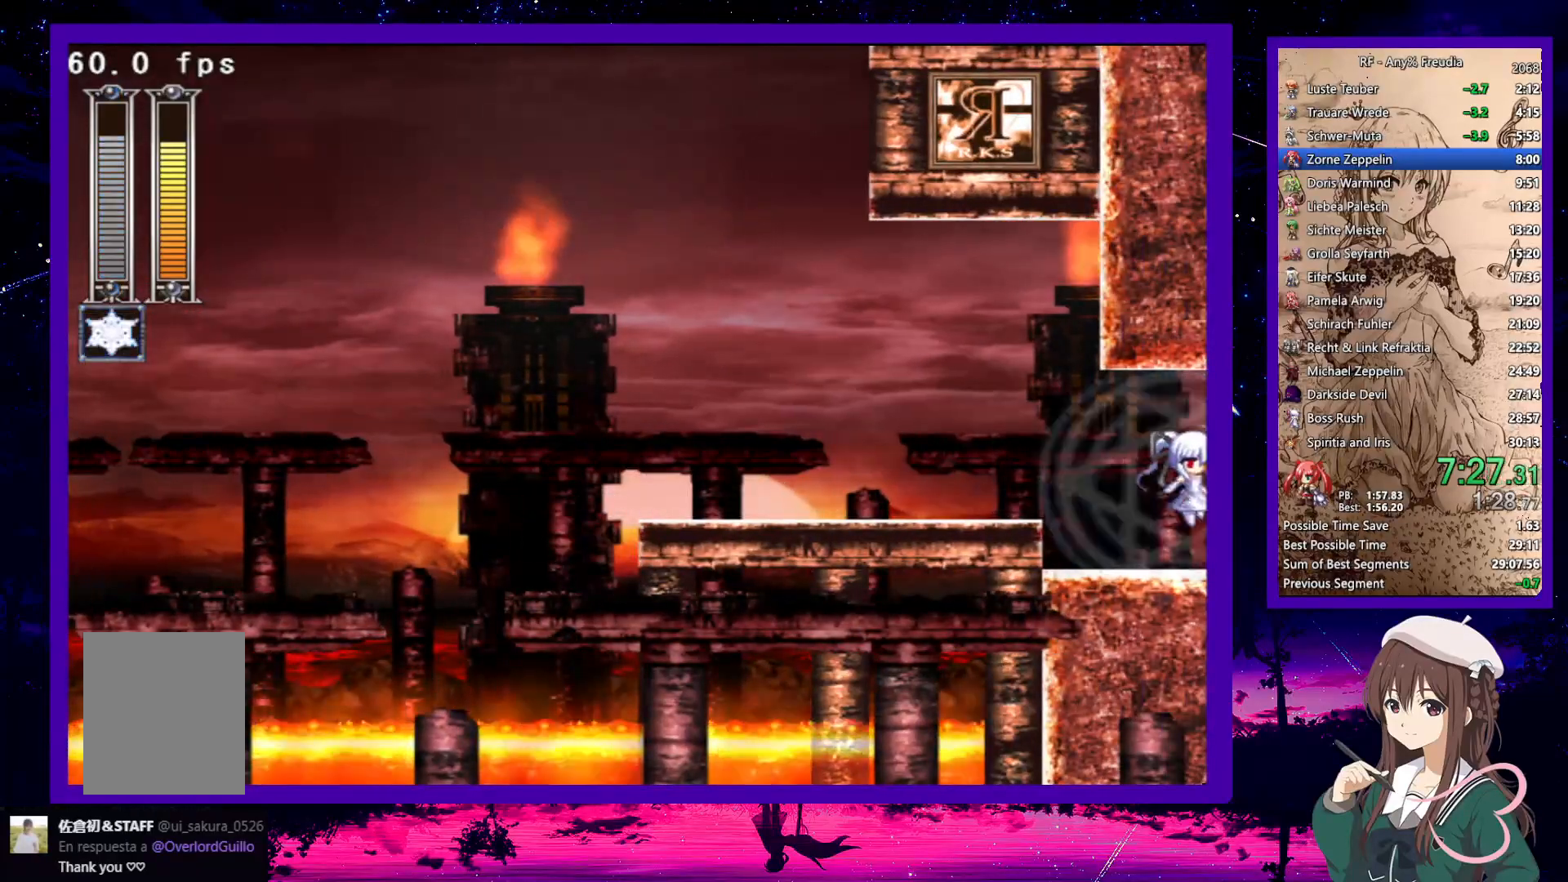
{"keys": ["down", "right"], "events": []}
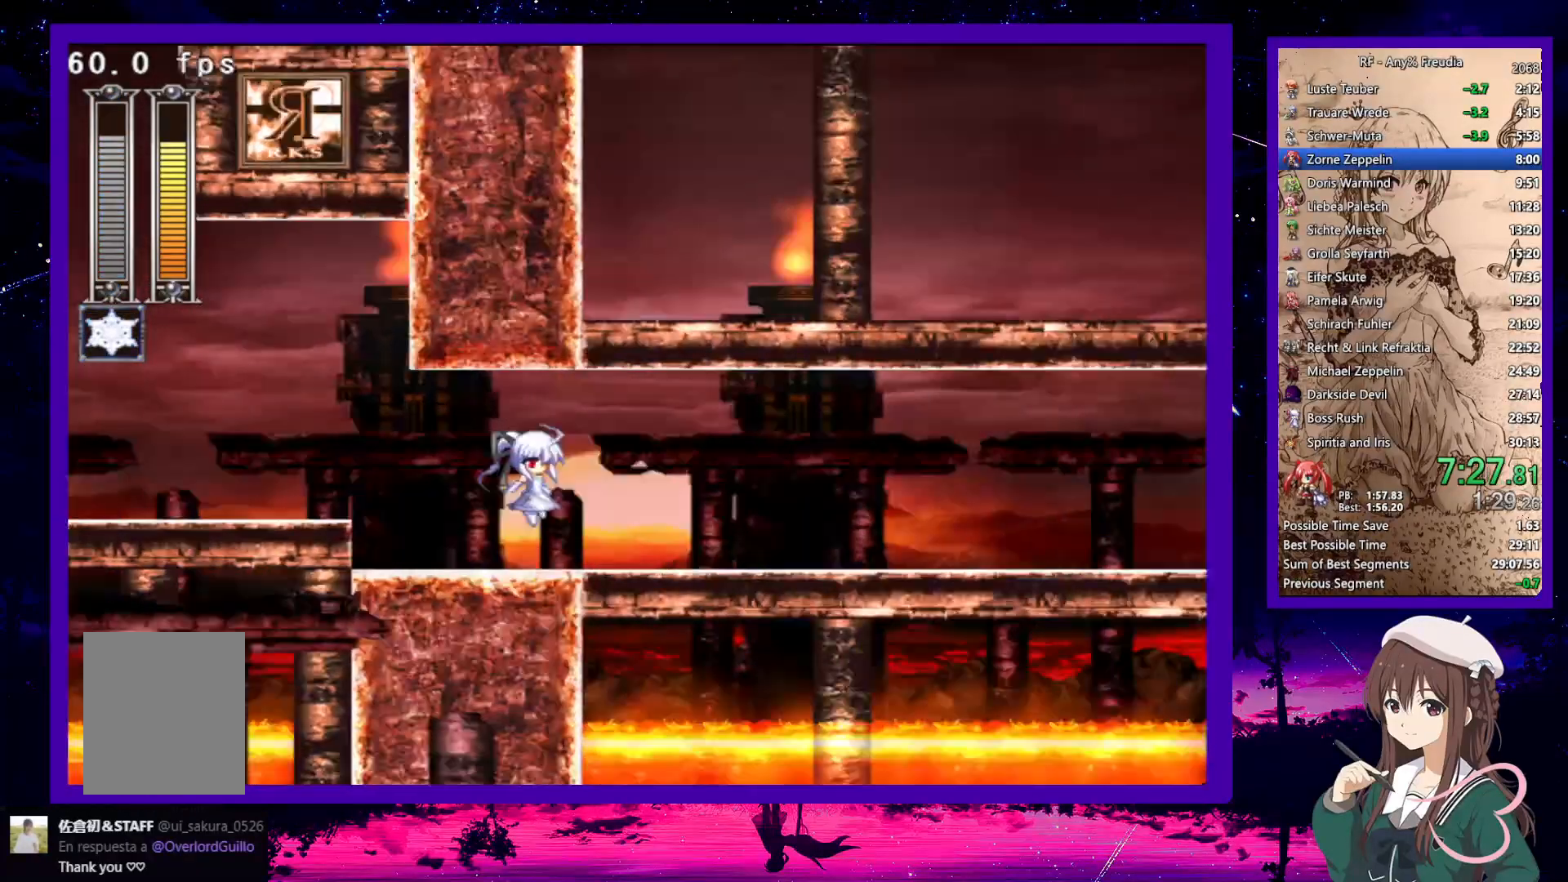
{"keys": ["down", "right"], "events": []}
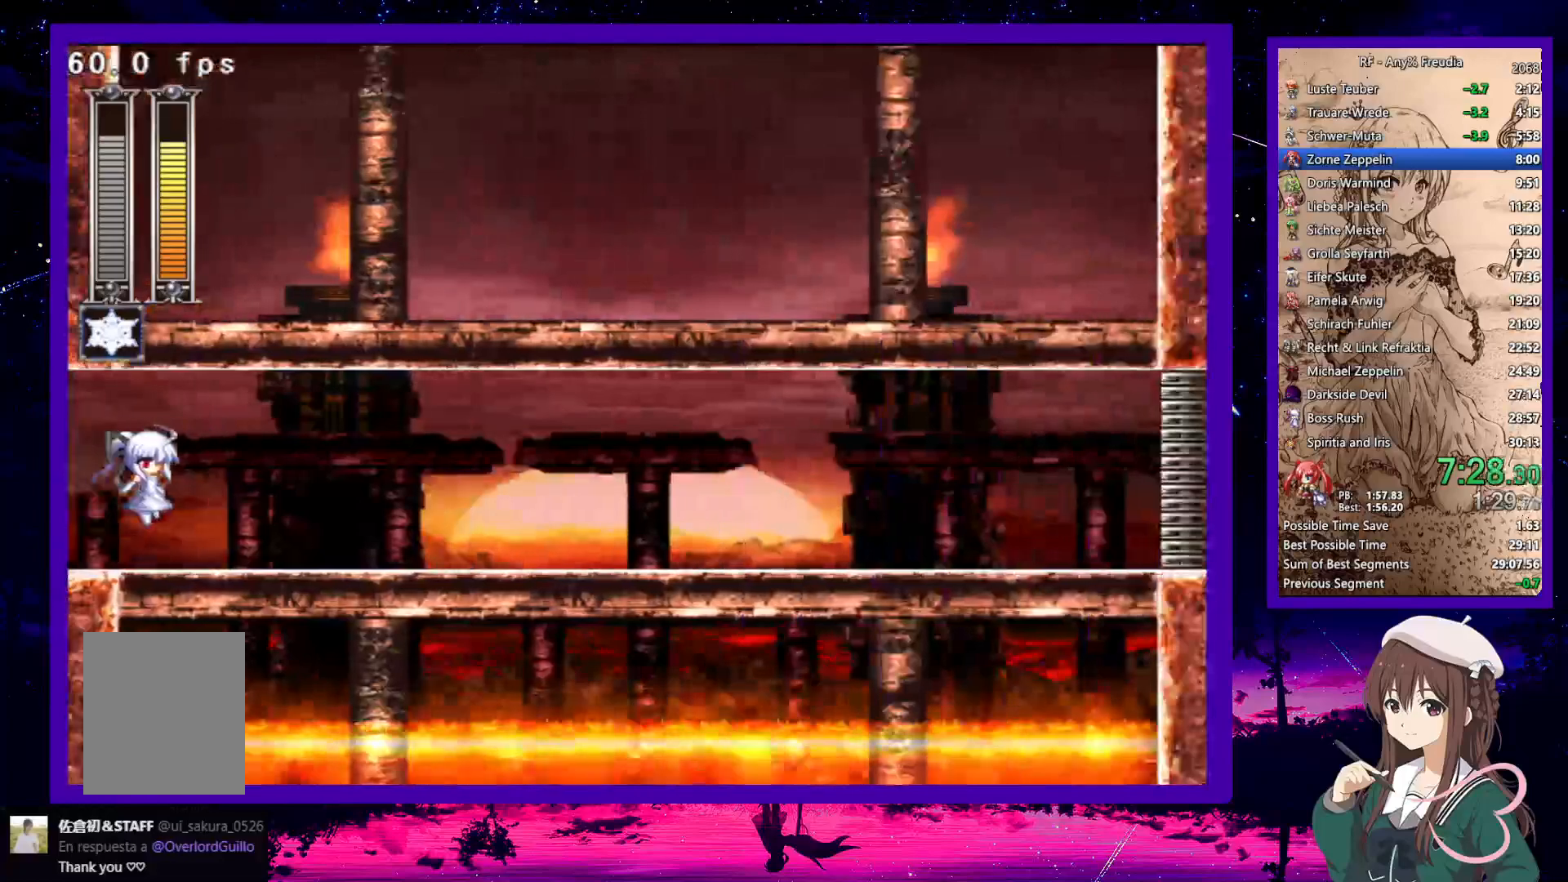
{"keys": ["down", "right"], "events": []}
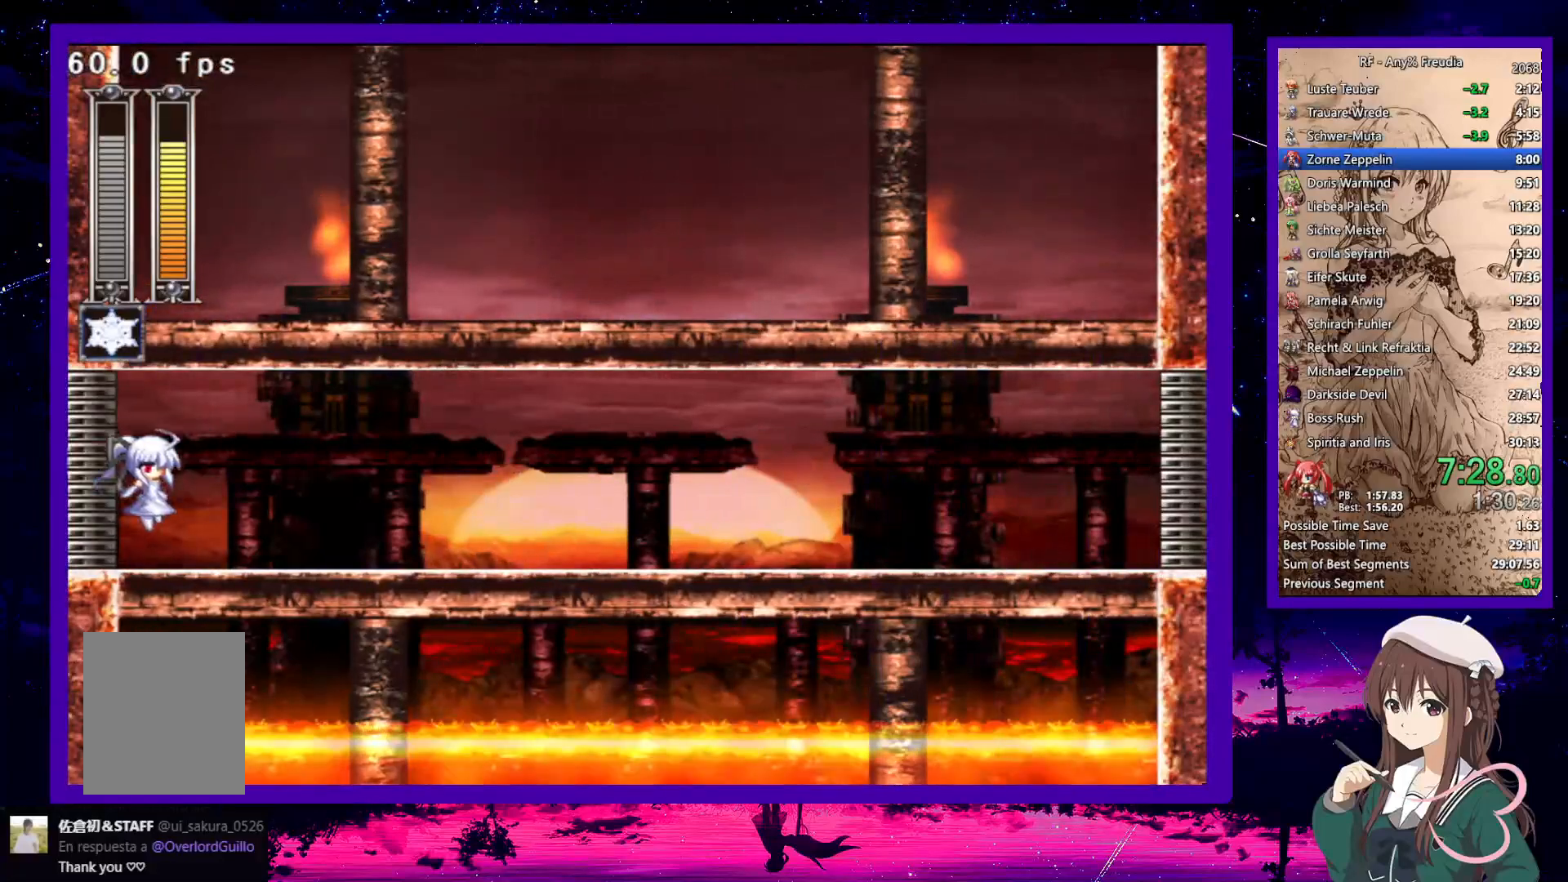
{"keys": ["down", "right"], "events": [[200, "z", "down"], [283, "z", "up"]]}
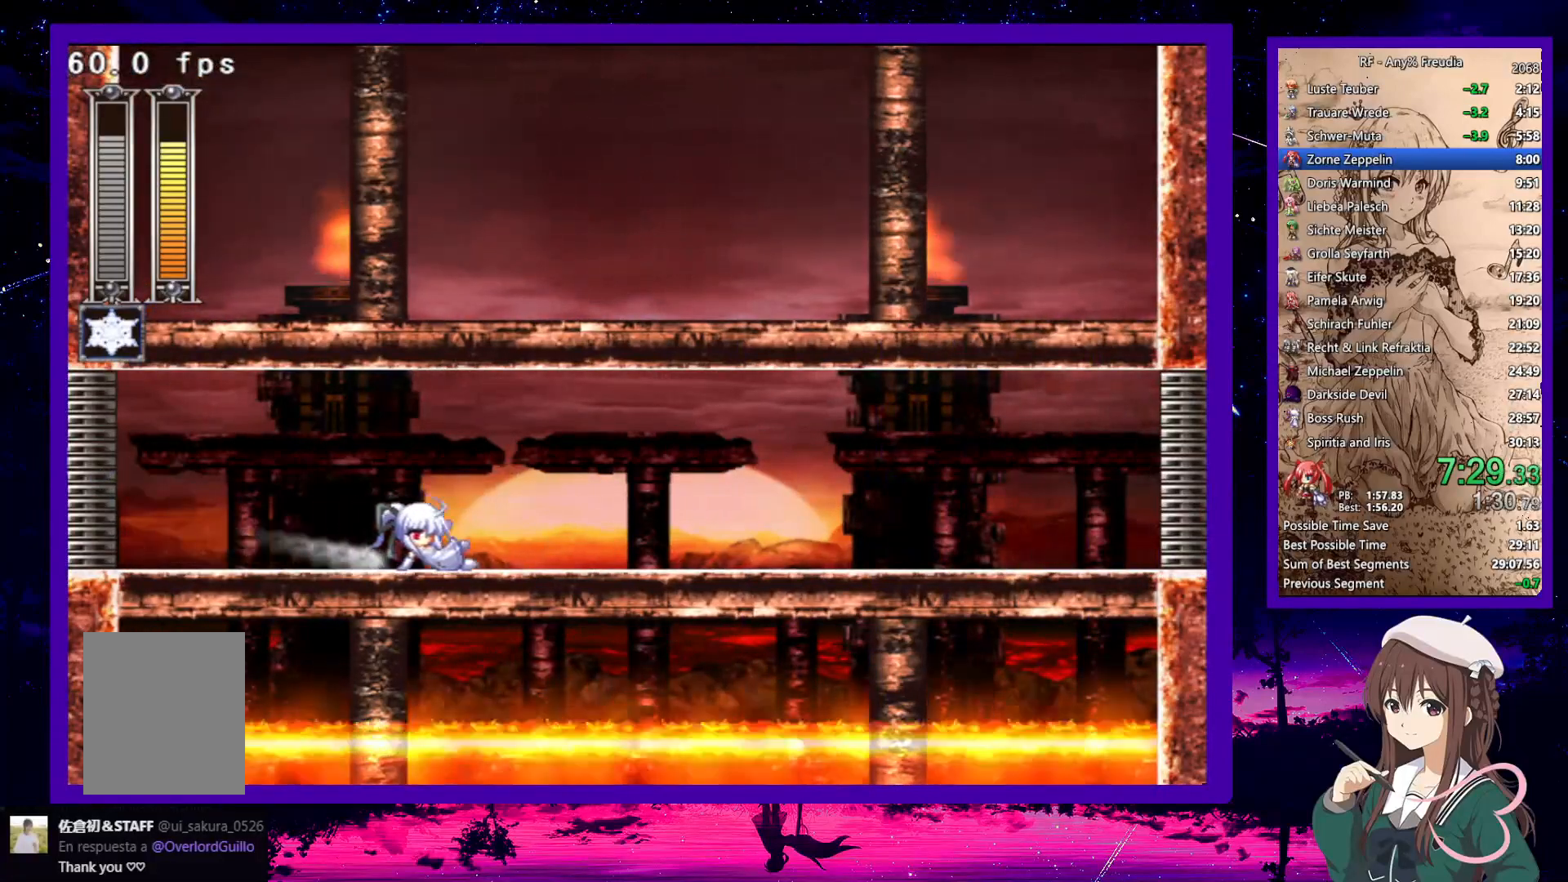
{"keys": ["down", "right"], "events": [[17, "z", "down"], [83, "z", "up"], [350, "z", "down"], [450, "z", "up"]]}
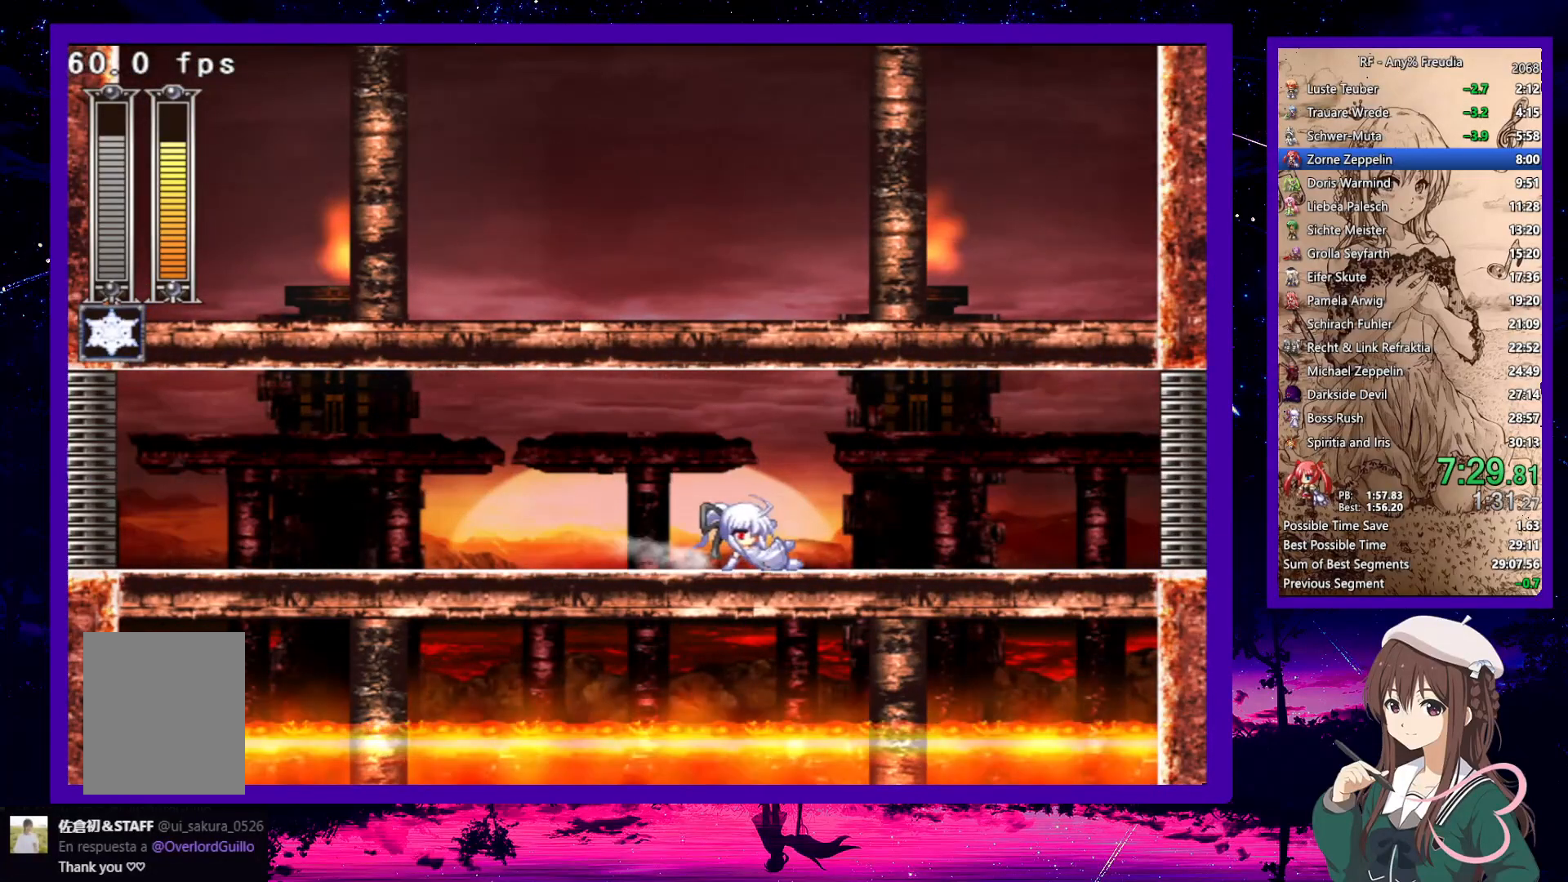
{"keys": ["down", "right"], "events": [[233, "z", "down"], [283, "z", "up"]]}
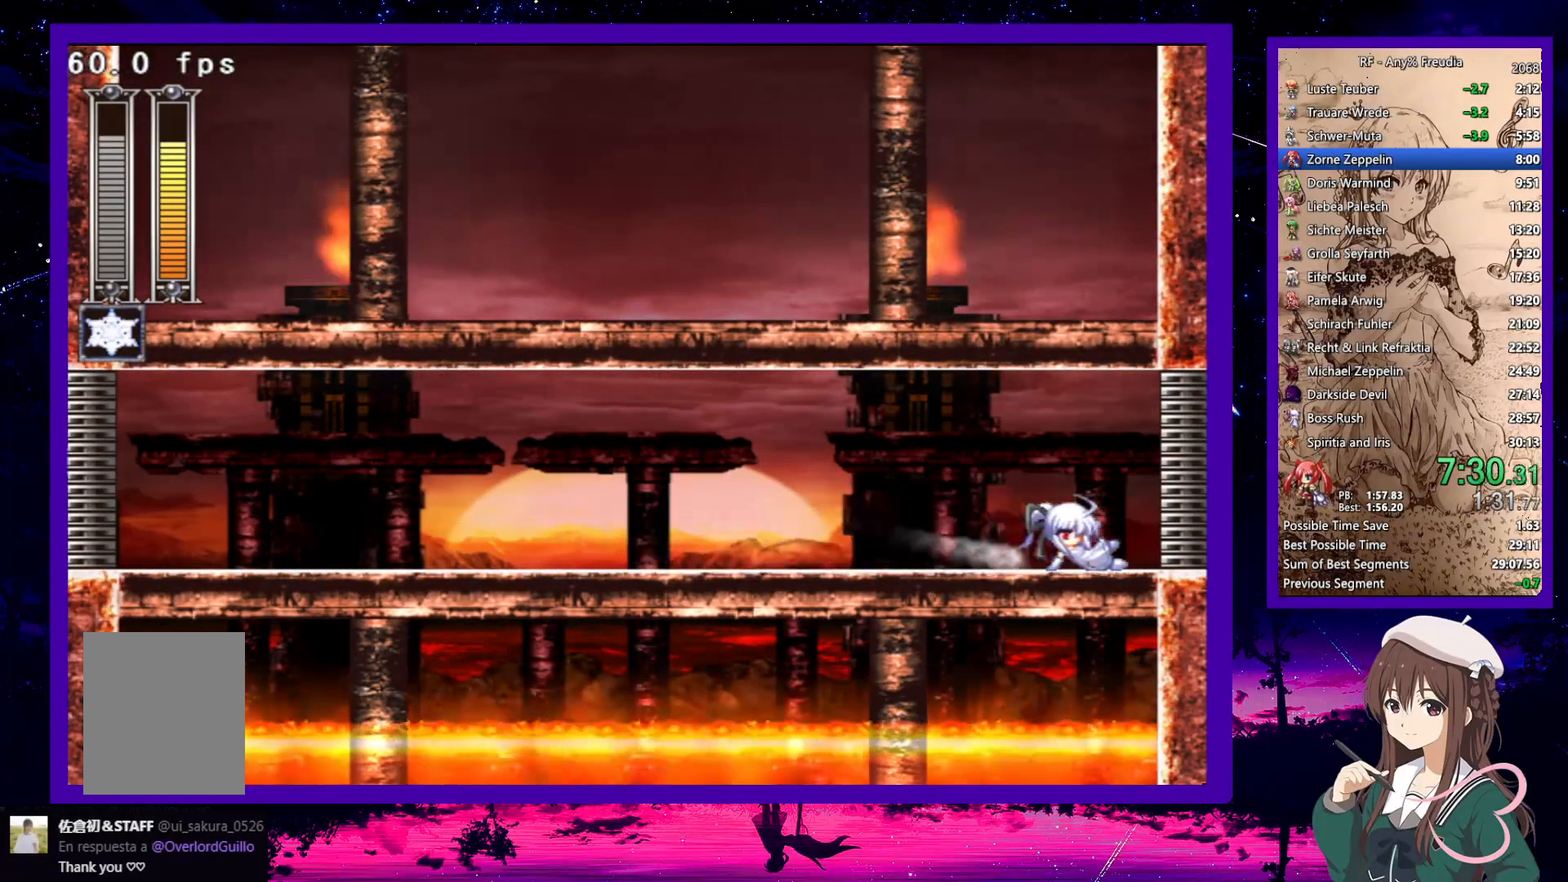
{"keys": ["right"], "events": [[100, "z", "down"], [150, "z", "up"], [433, "down", "up"]]}
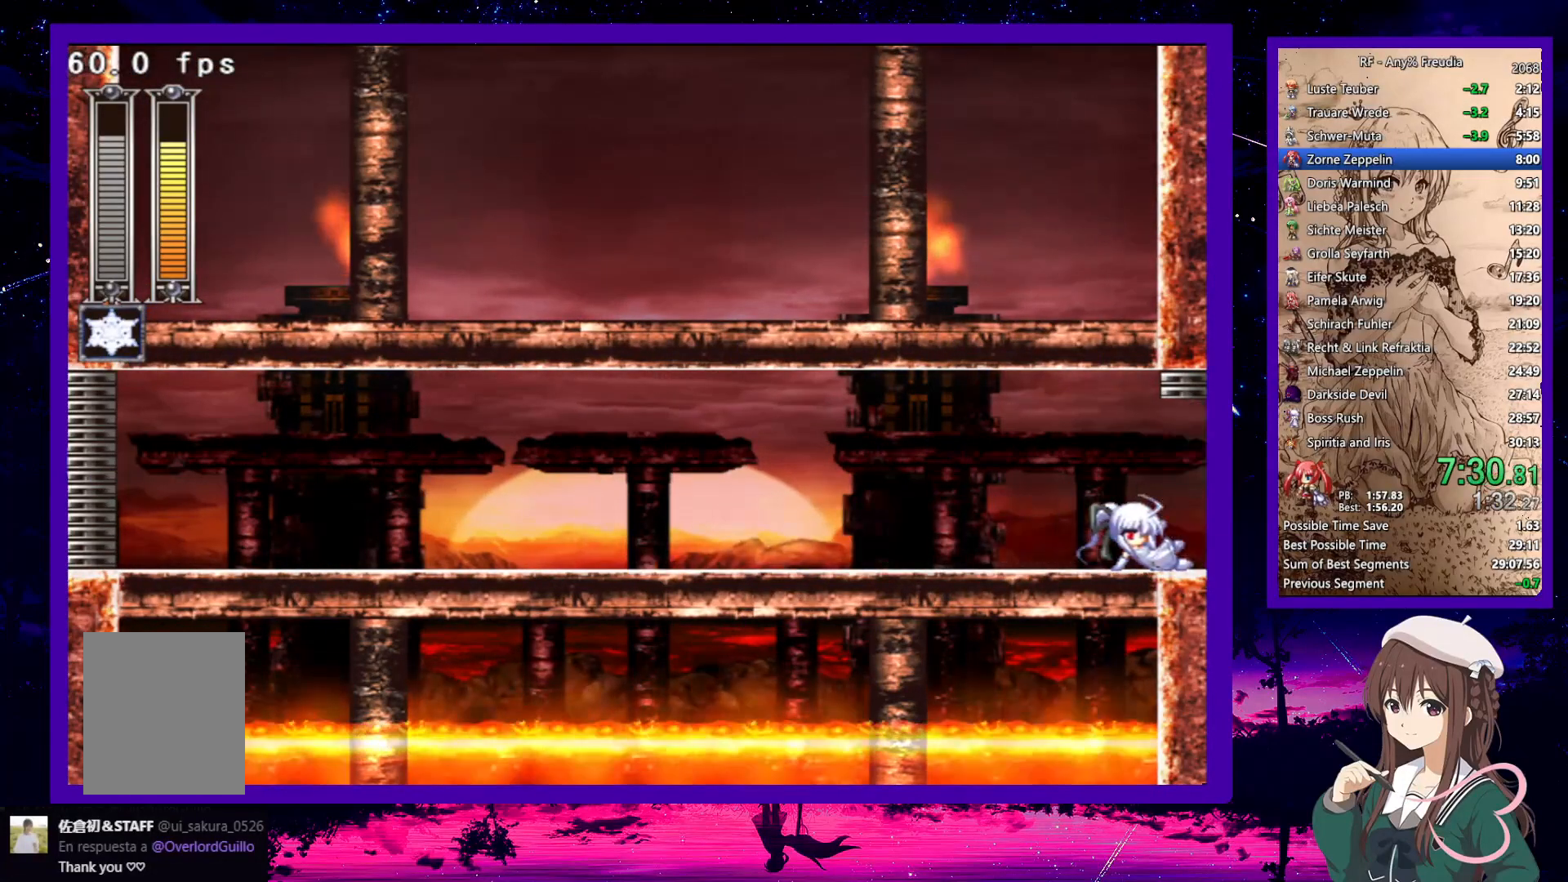
{"keys": ["right"], "events": []}
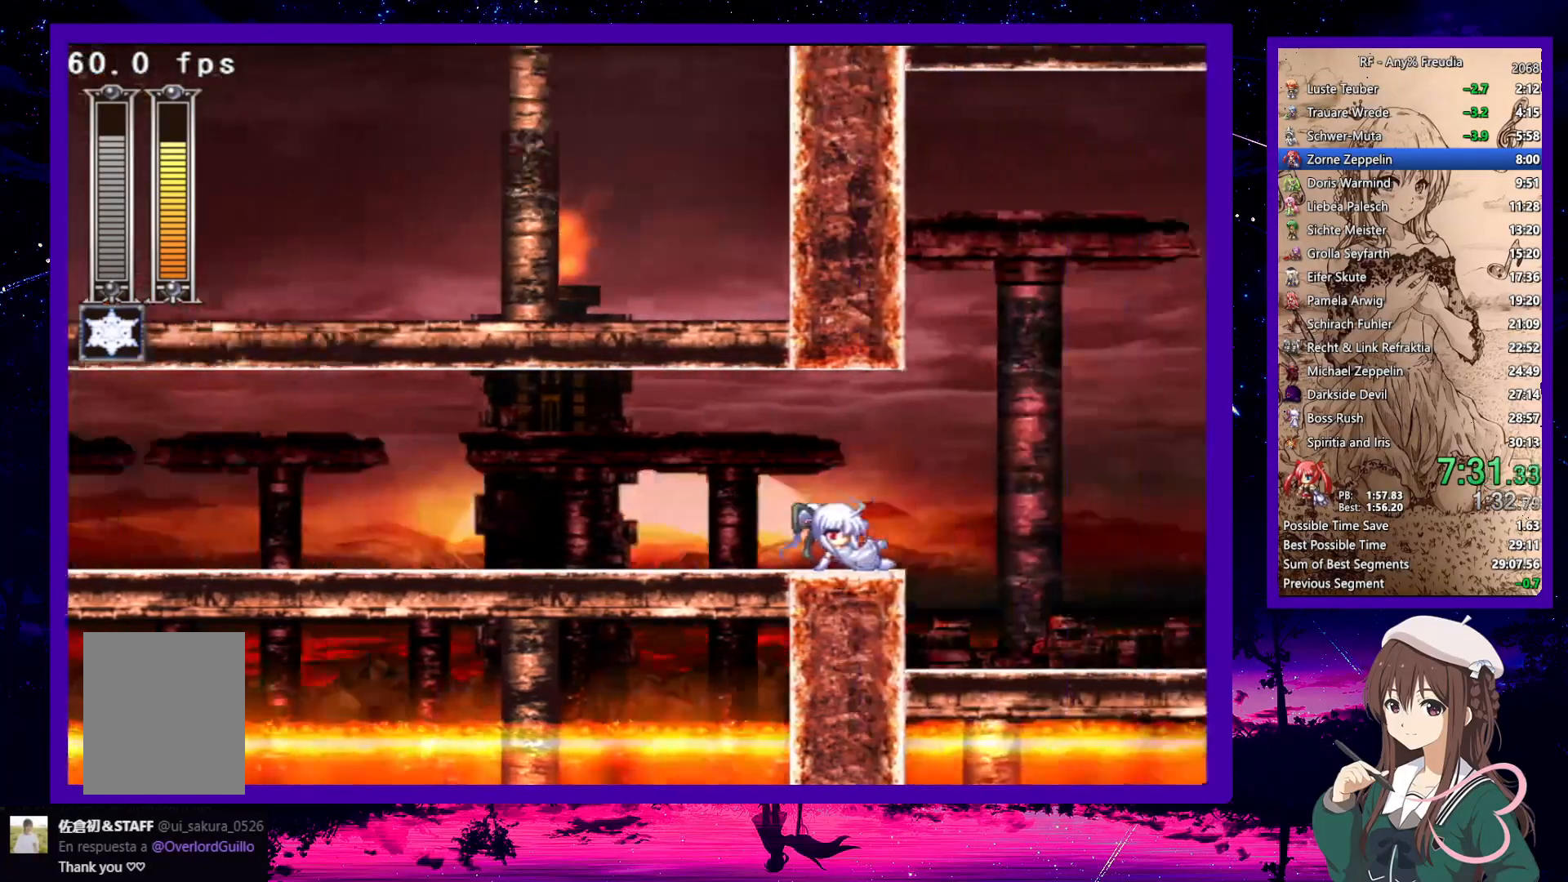
{"keys": ["right"], "events": []}
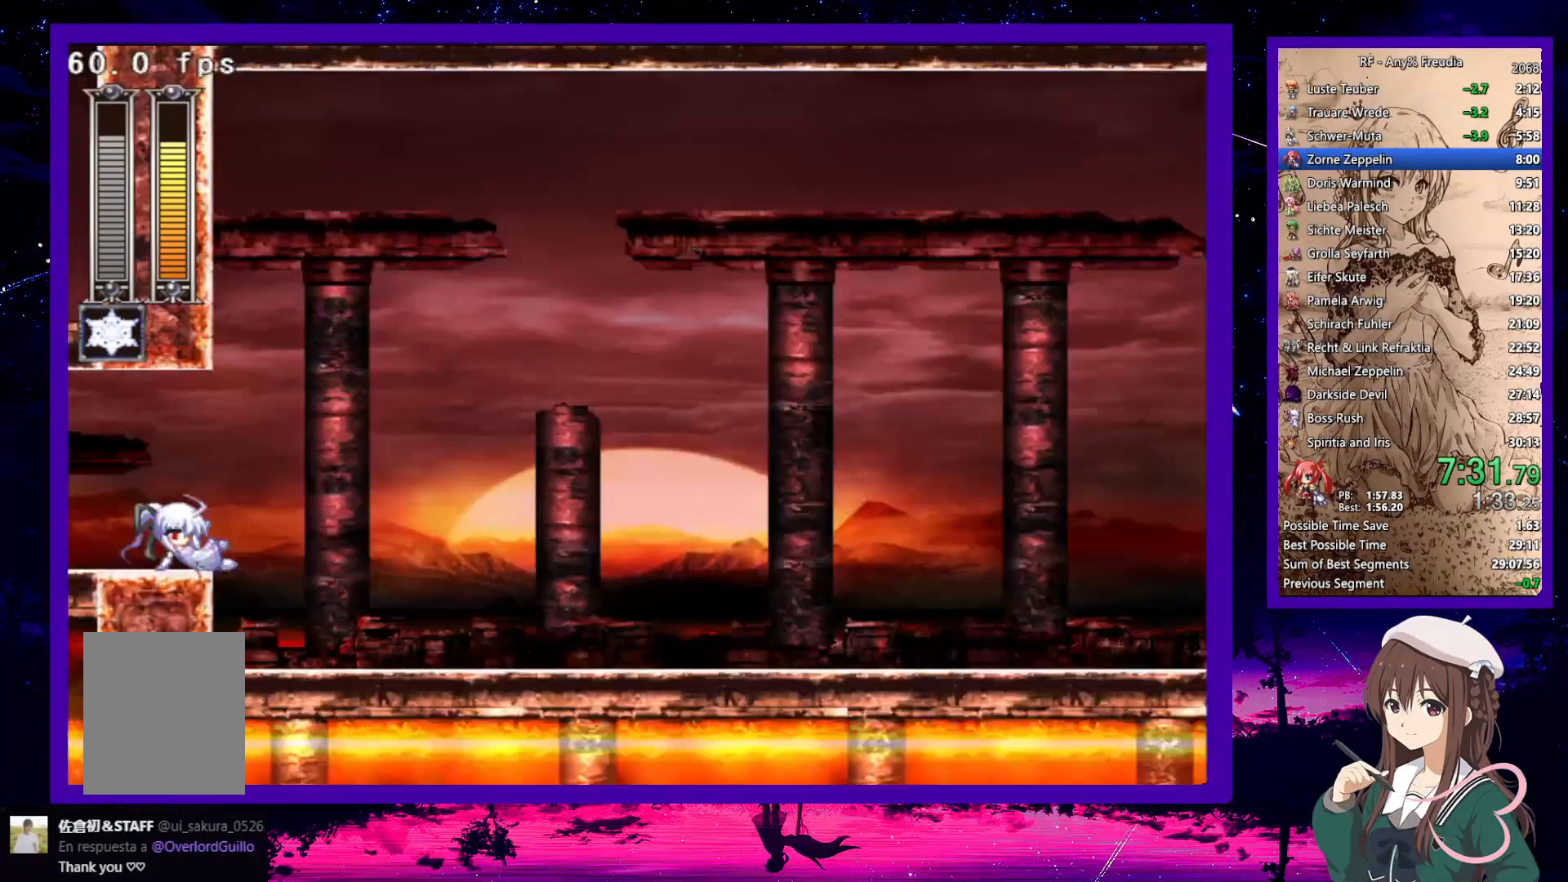
{"keys": ["right"], "events": []}
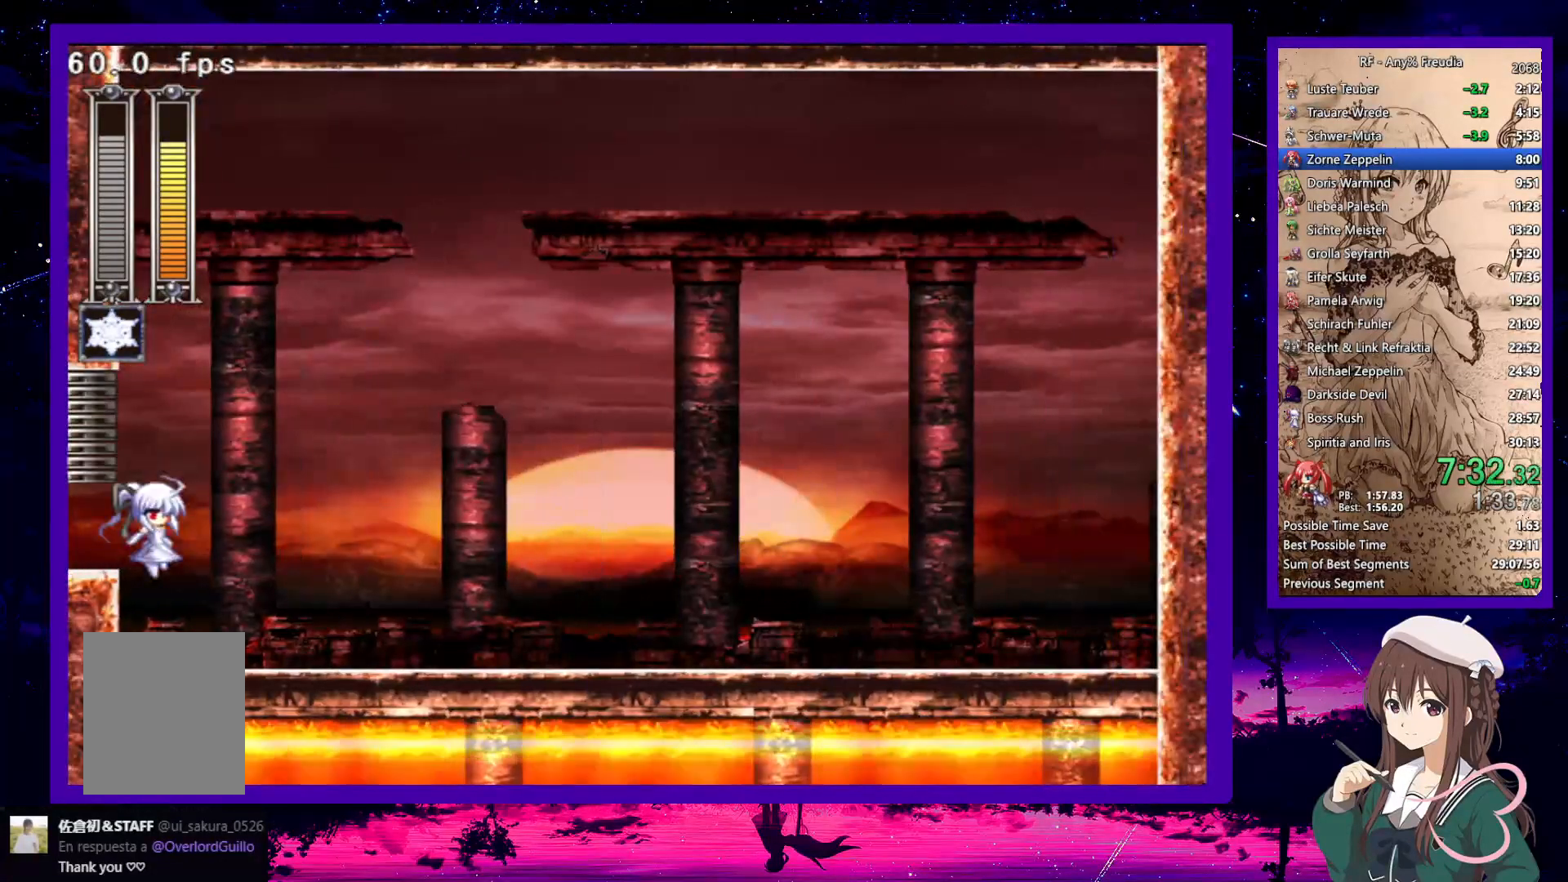
{"keys": ["right"], "events": [[300, "x", "down"], [350, "x", "up"]]}
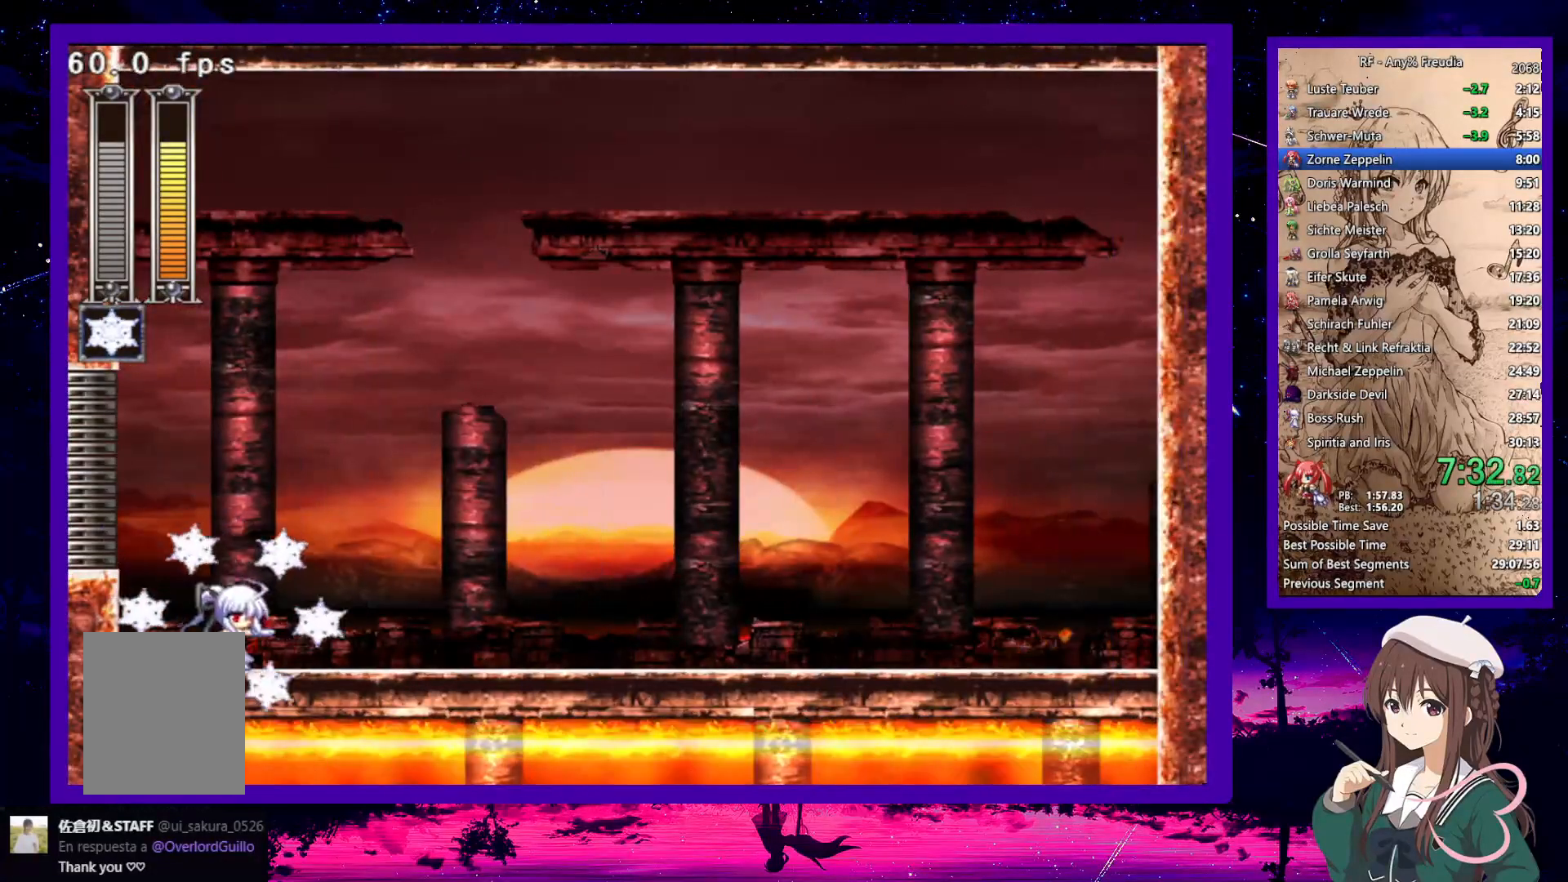
{"keys": ["right"], "events": []}